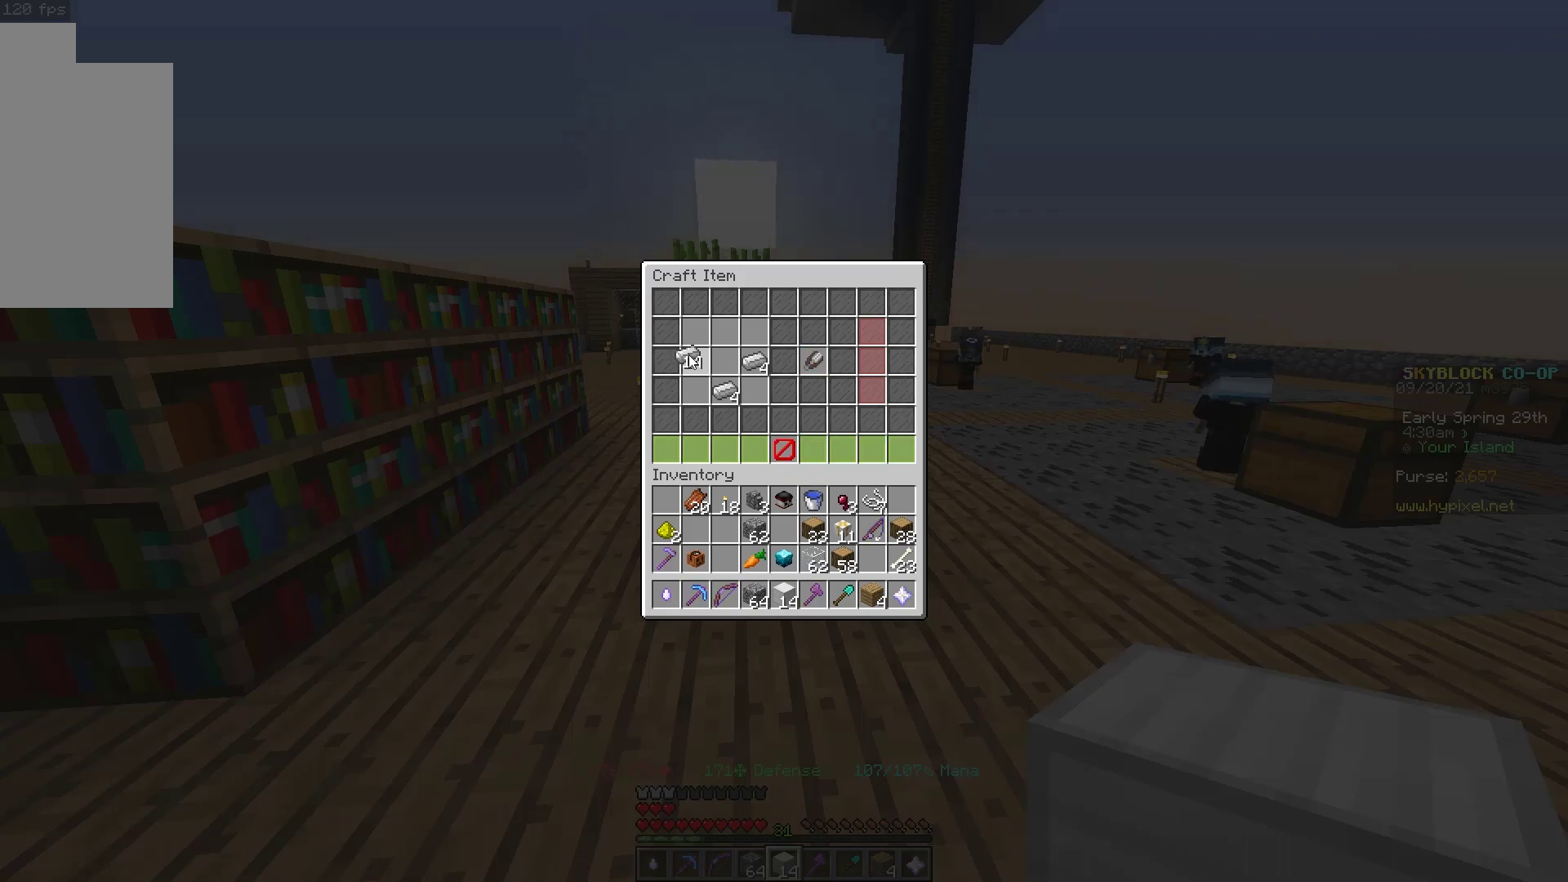
Gameplay with keyboard and mouse; each line is a JSON object with the keys and mouse buttons held at the frame after it. "events" lists presses ("down") and releases ("up") of "a", "d", "s", "space", "w", "mouse_left" and "mouse_right" between this image and that frame as [ms after this image, input, new state], when the widget could be followed in between. "mouse_left", "mouse_right" = the "left", "right" buttons of the "mouse" list. No other keys are recorded. Fast repeated clicks can show as one long hold. Mouse movement is not recorded.
{"keys": [], "mouse": [], "events": [[67, "mouse_right", "down"], [150, "mouse_right", "up"], [233, "mouse_right", "down"], [317, "mouse_right", "up"], [400, "mouse_right", "down"], [483, "mouse_right", "up"]]}
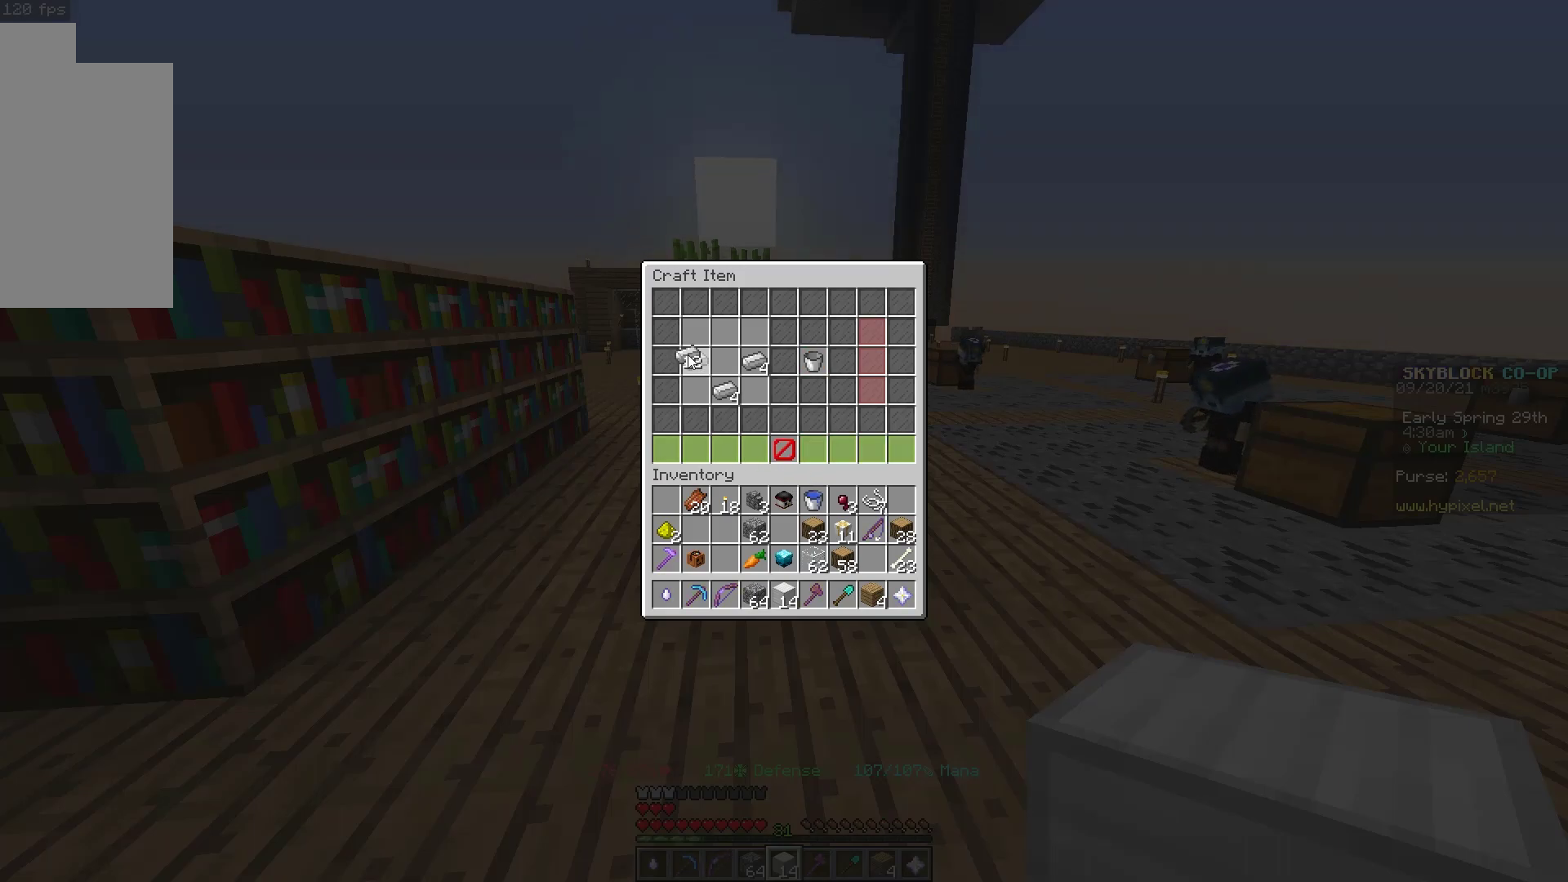
{"keys": [], "mouse": []}
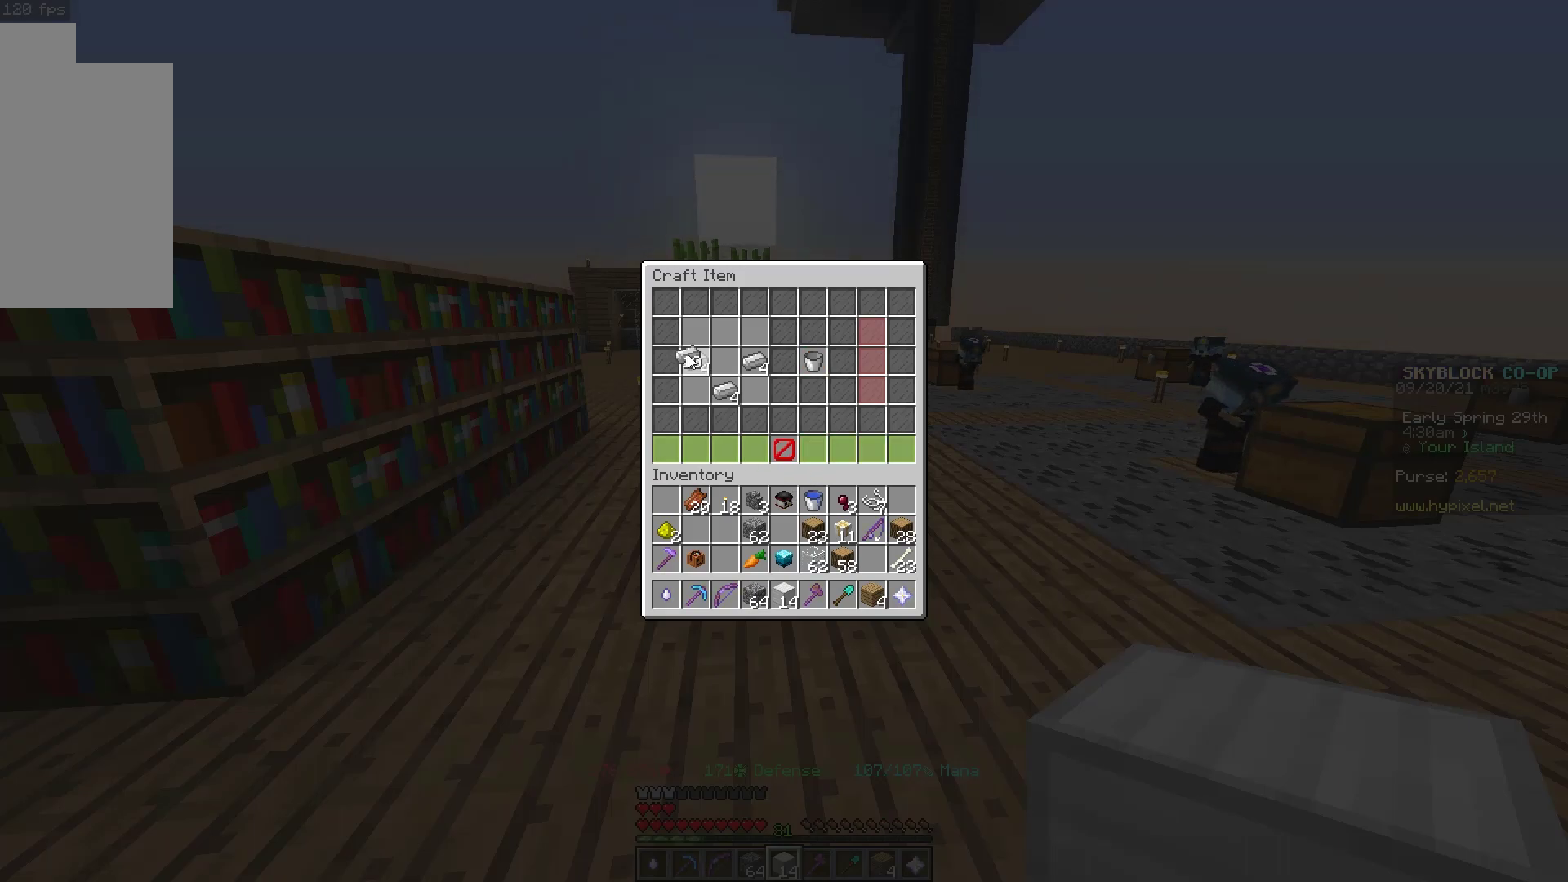
{"keys": [], "mouse": [], "events": []}
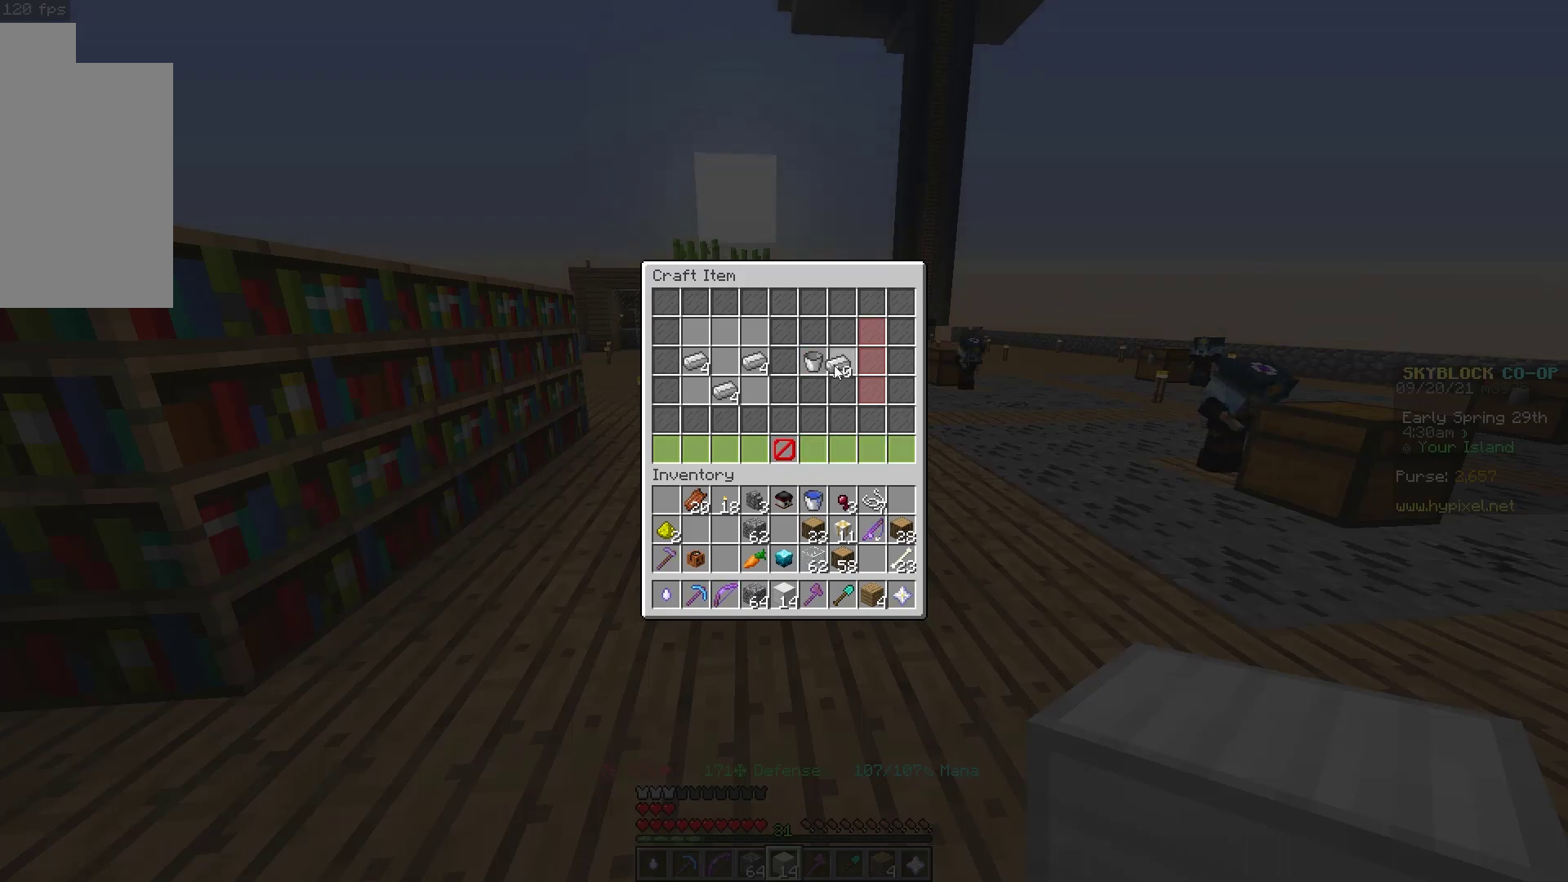
{"keys": [], "mouse": []}
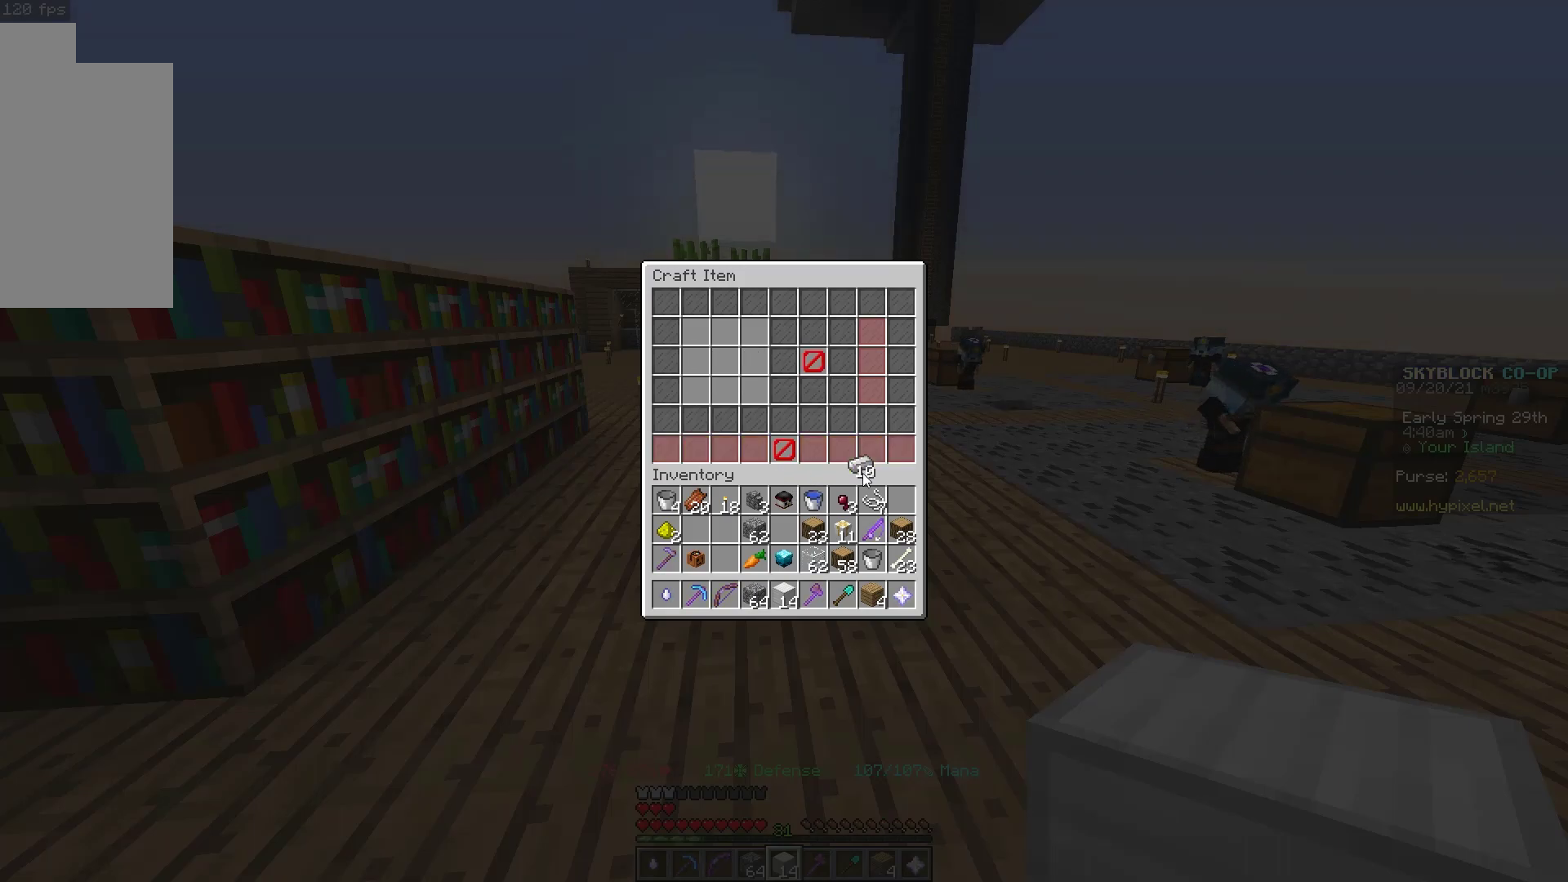
{"keys": [], "mouse": ["left"], "events": [[467, "mouse_left", "down"]]}
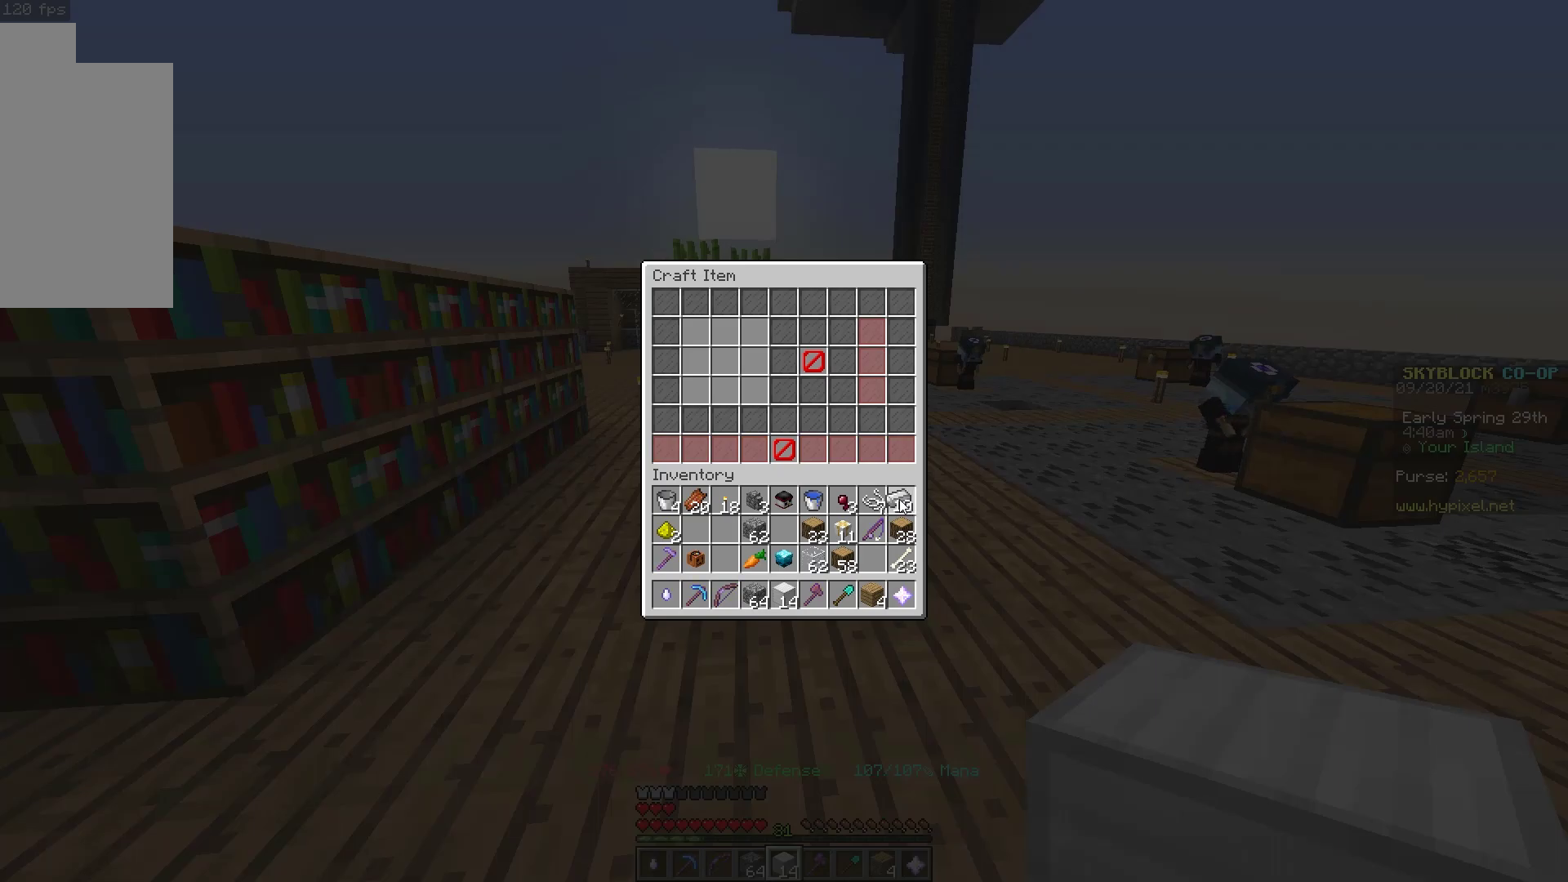
{"keys": ["w"], "mouse": []}
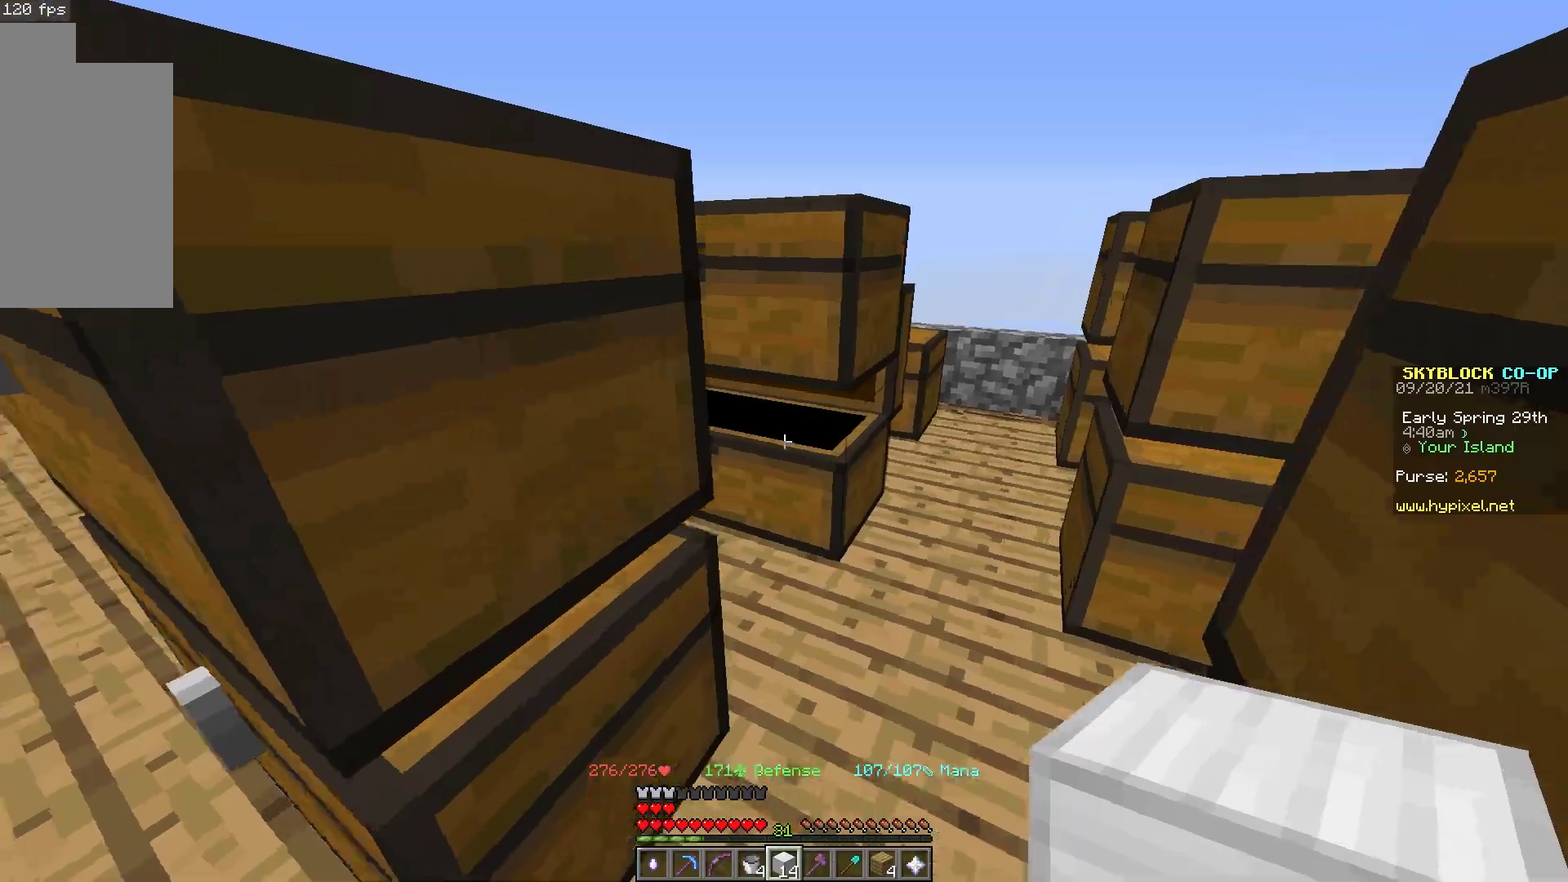
{"keys": ["a", "w"], "mouse": [], "events": [[333, "a", "down"]]}
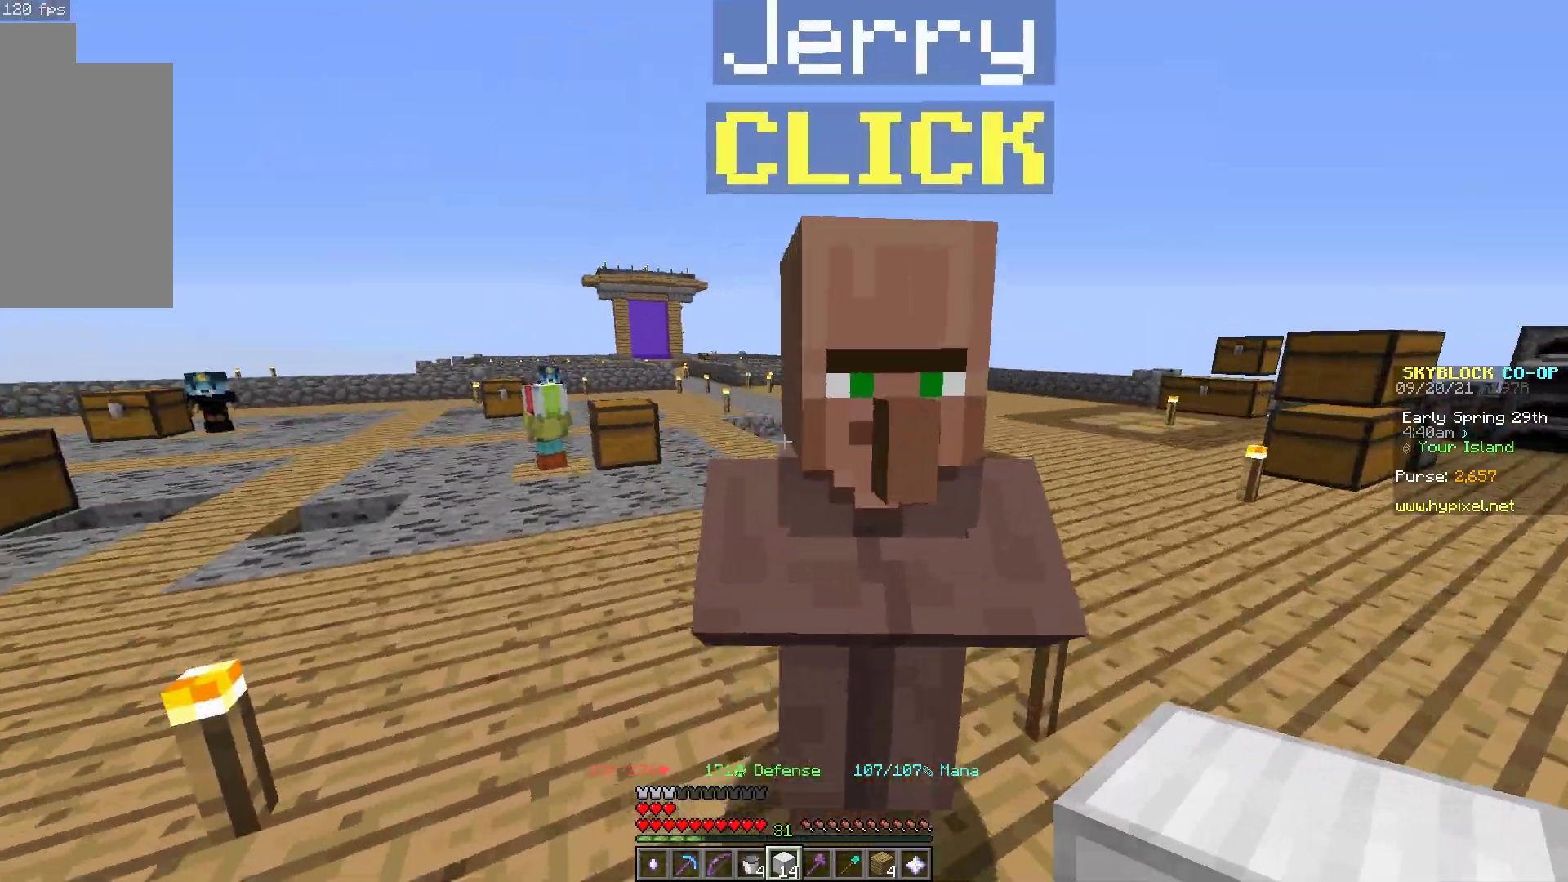
{"keys": ["w"], "mouse": [], "events": [[167, "a", "up"]]}
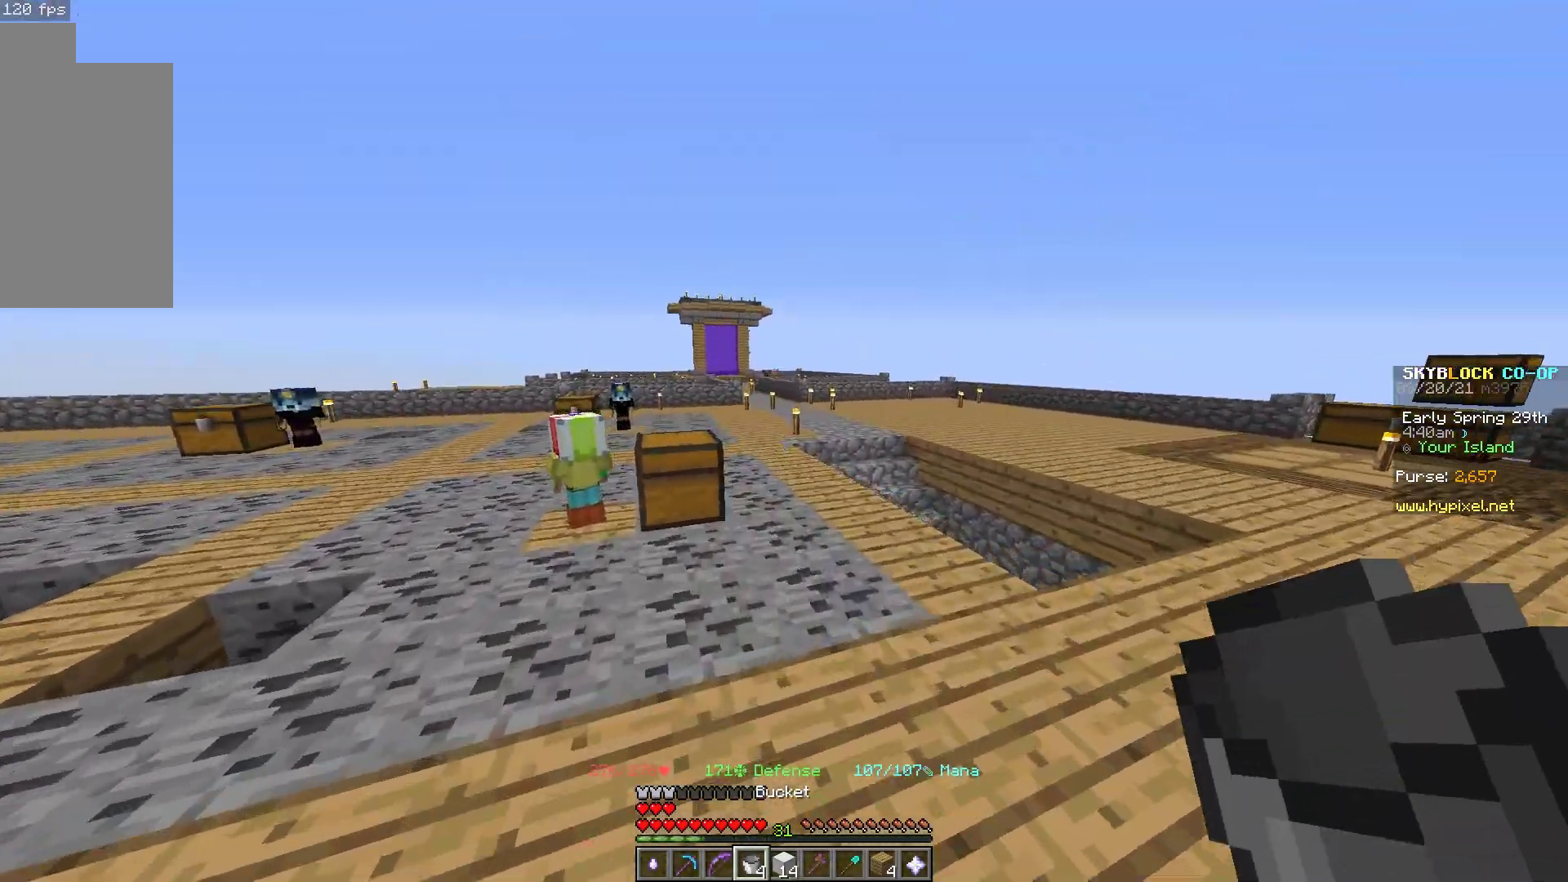
{"keys": ["space", "w"], "mouse": [], "events": [[300, "space", "down"]]}
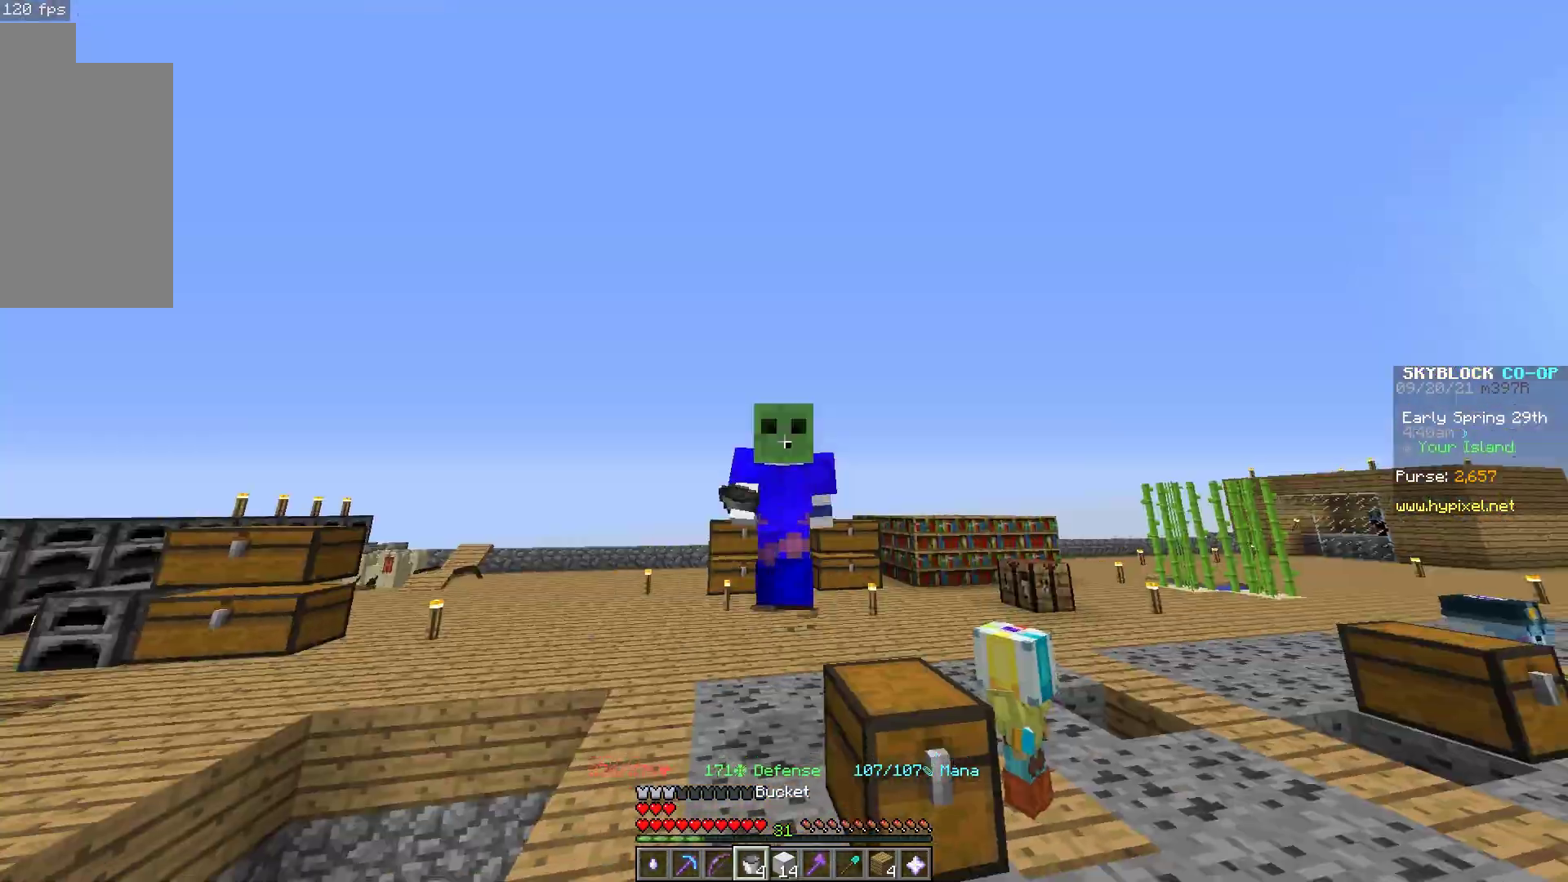
{"keys": ["space", "w"], "mouse": [], "events": []}
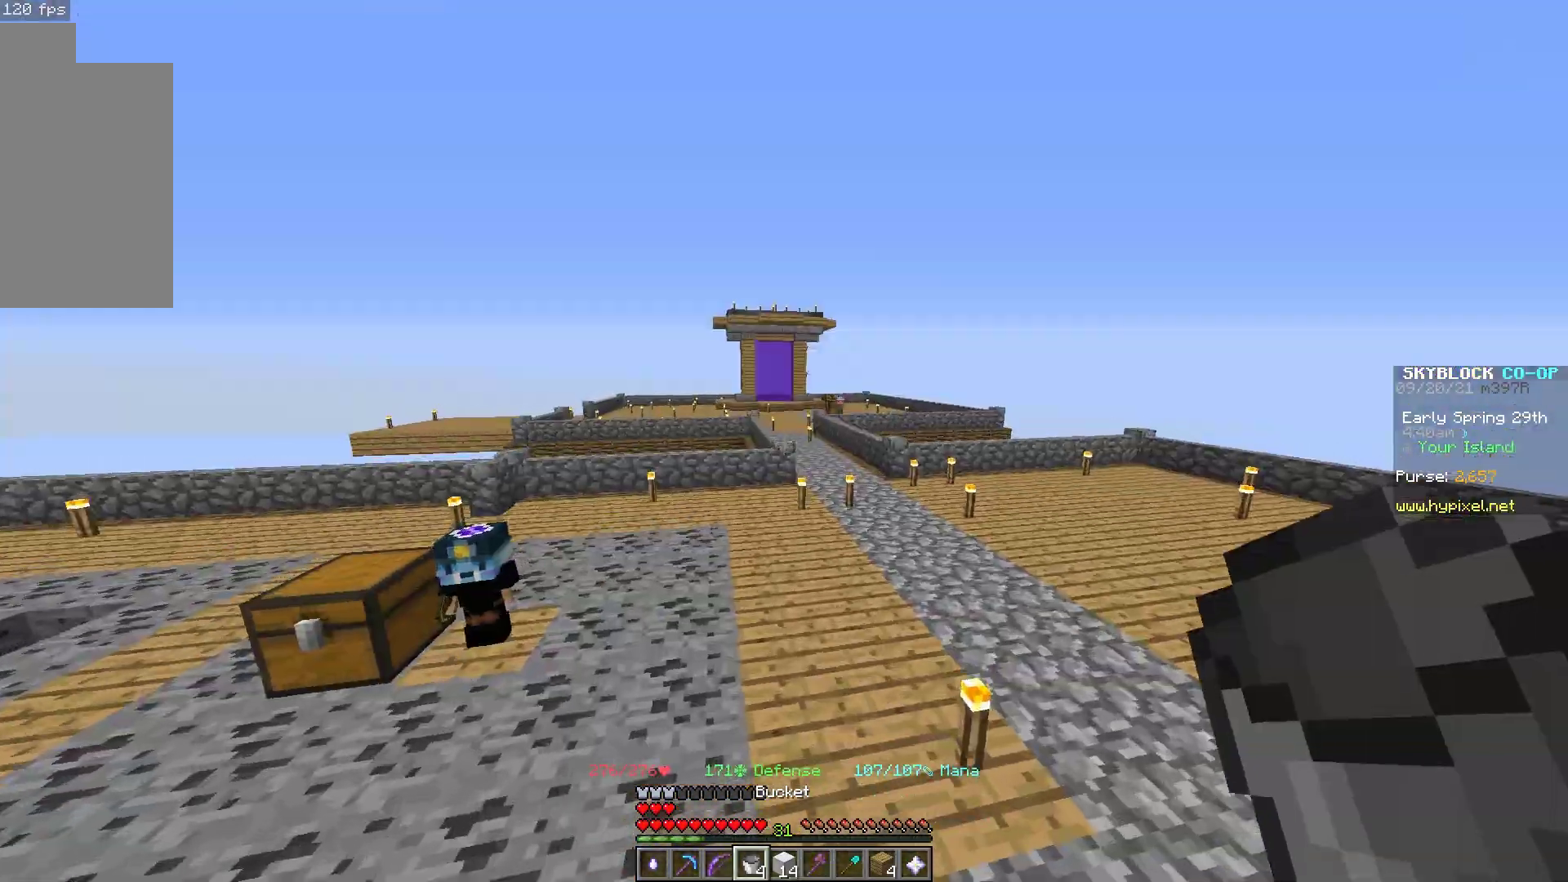
{"keys": ["d", "space", "w"], "mouse": [], "events": [[333, "d", "down"]]}
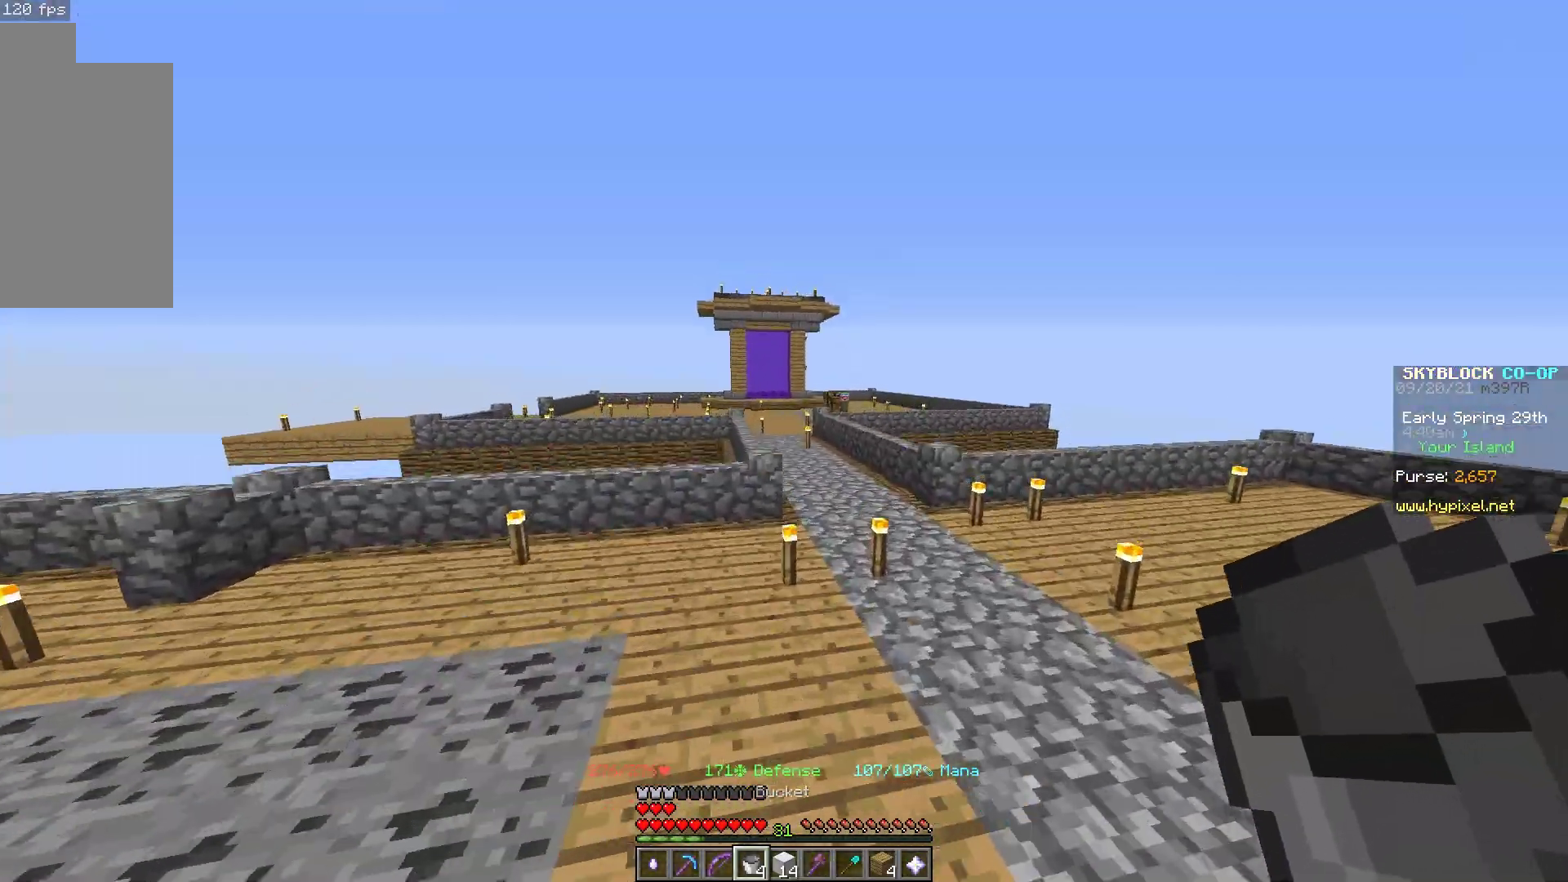
{"keys": ["space", "w"], "mouse": [], "events": [[217, "d", "up"]]}
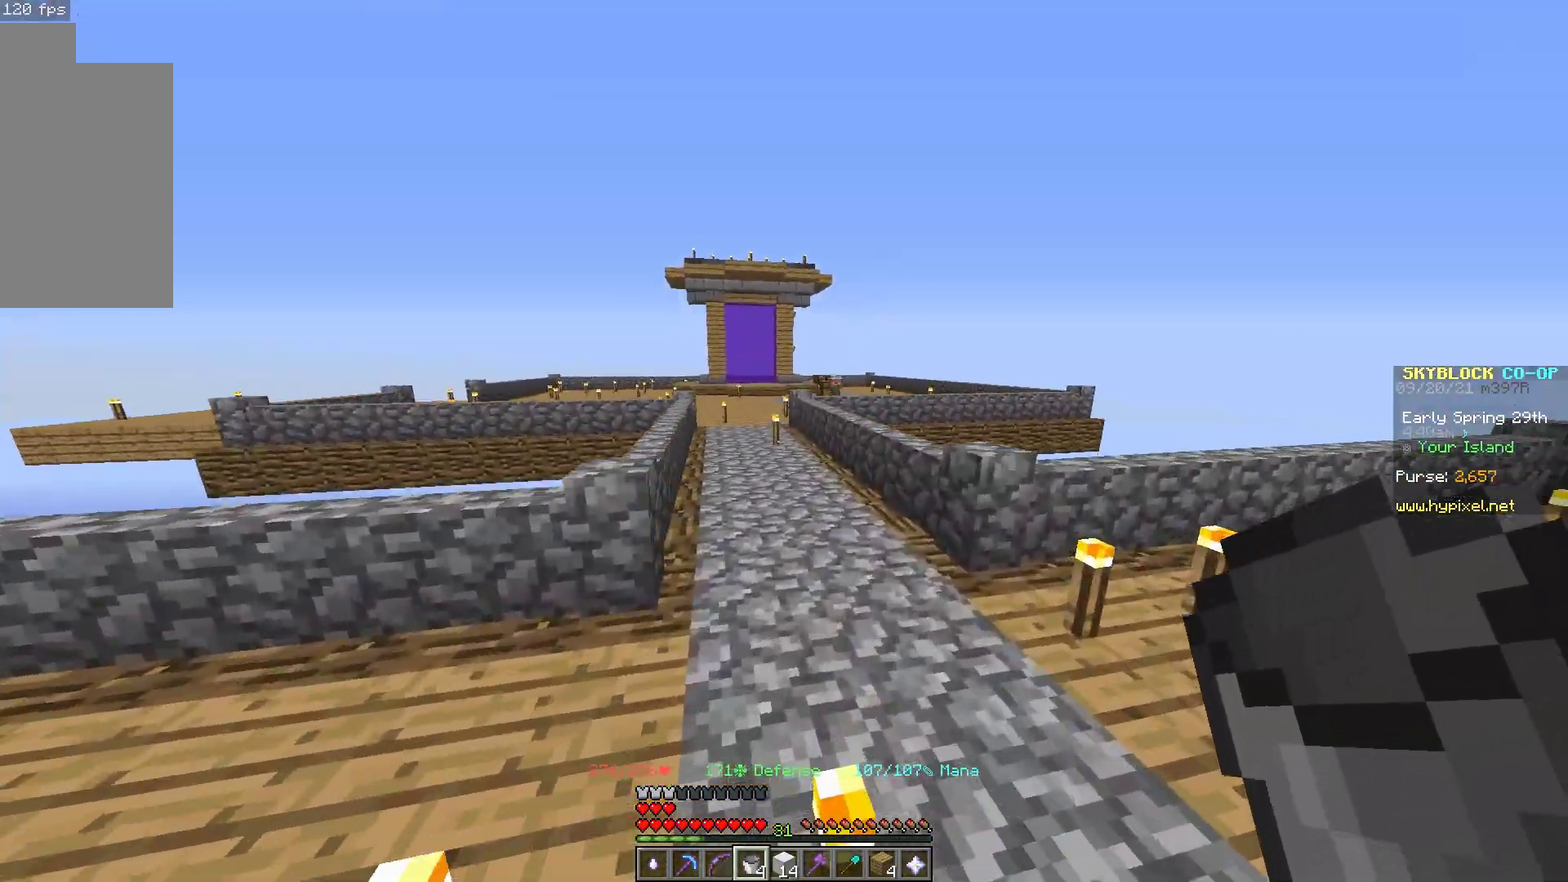
{"keys": ["a", "space", "w"], "mouse": [], "events": [[400, "a", "down"]]}
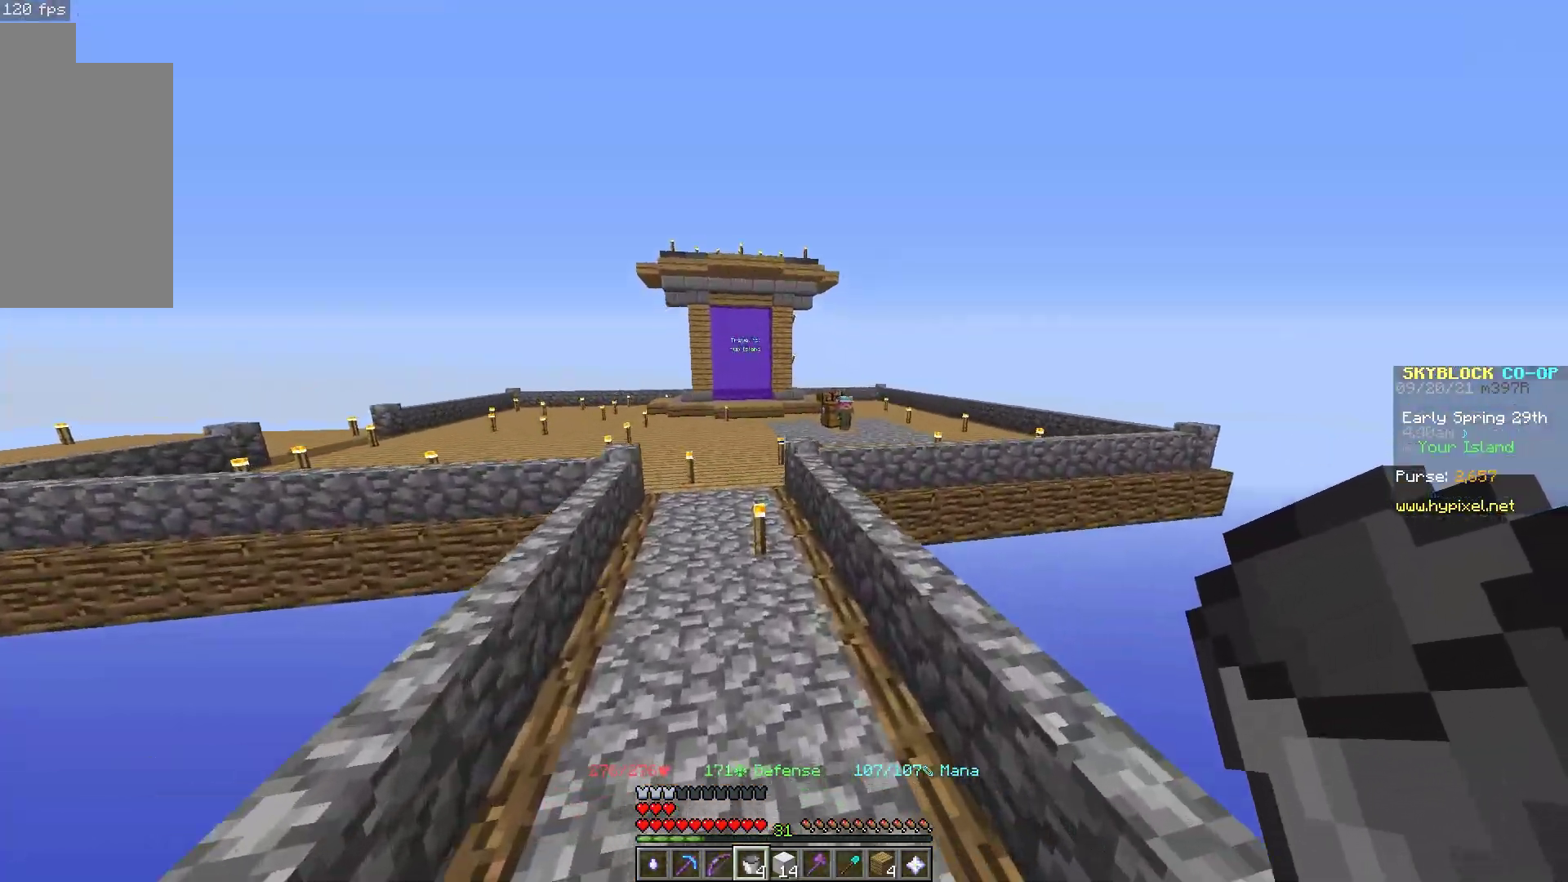
{"keys": ["a", "space", "w"], "mouse": [], "events": [[100, "a", "up"], [500, "a", "down"]]}
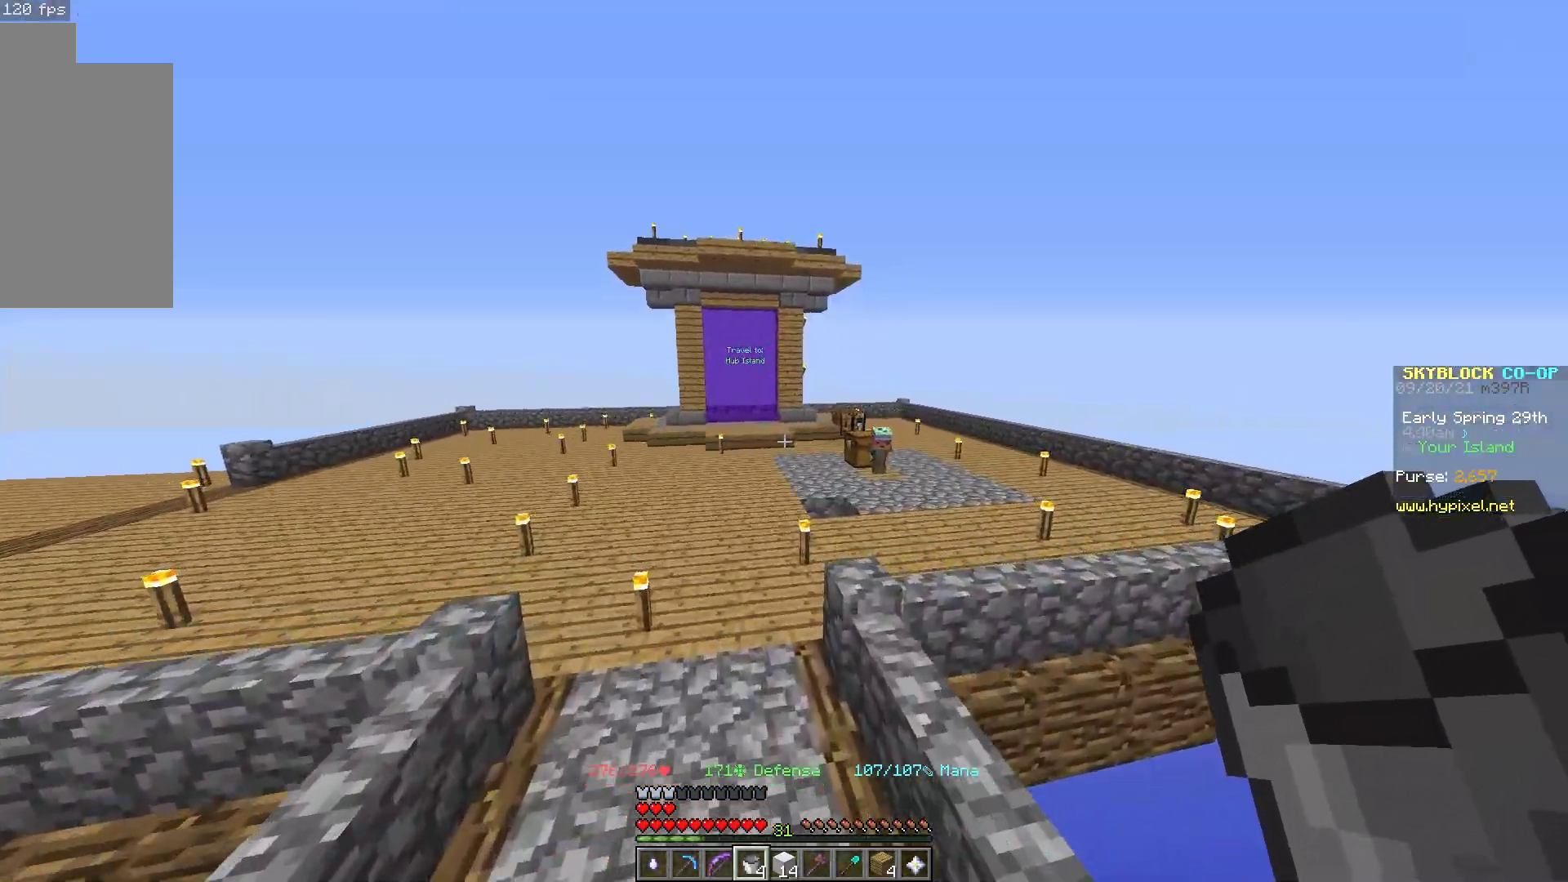
{"keys": ["space", "w"], "mouse": [], "events": [[150, "a", "up"]]}
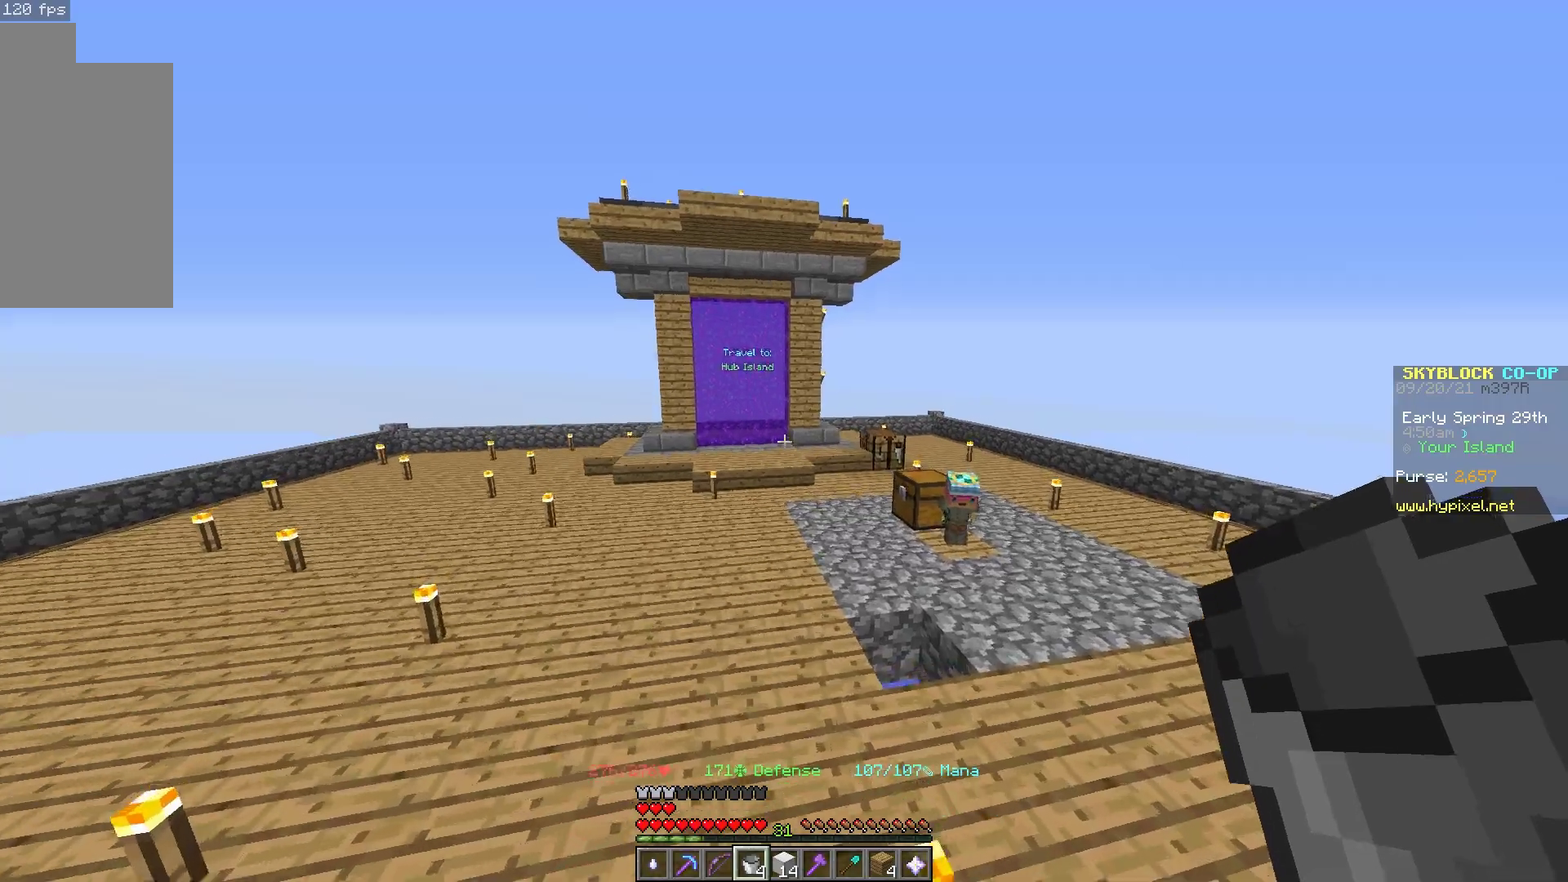
{"keys": ["space", "w"], "mouse": [], "events": []}
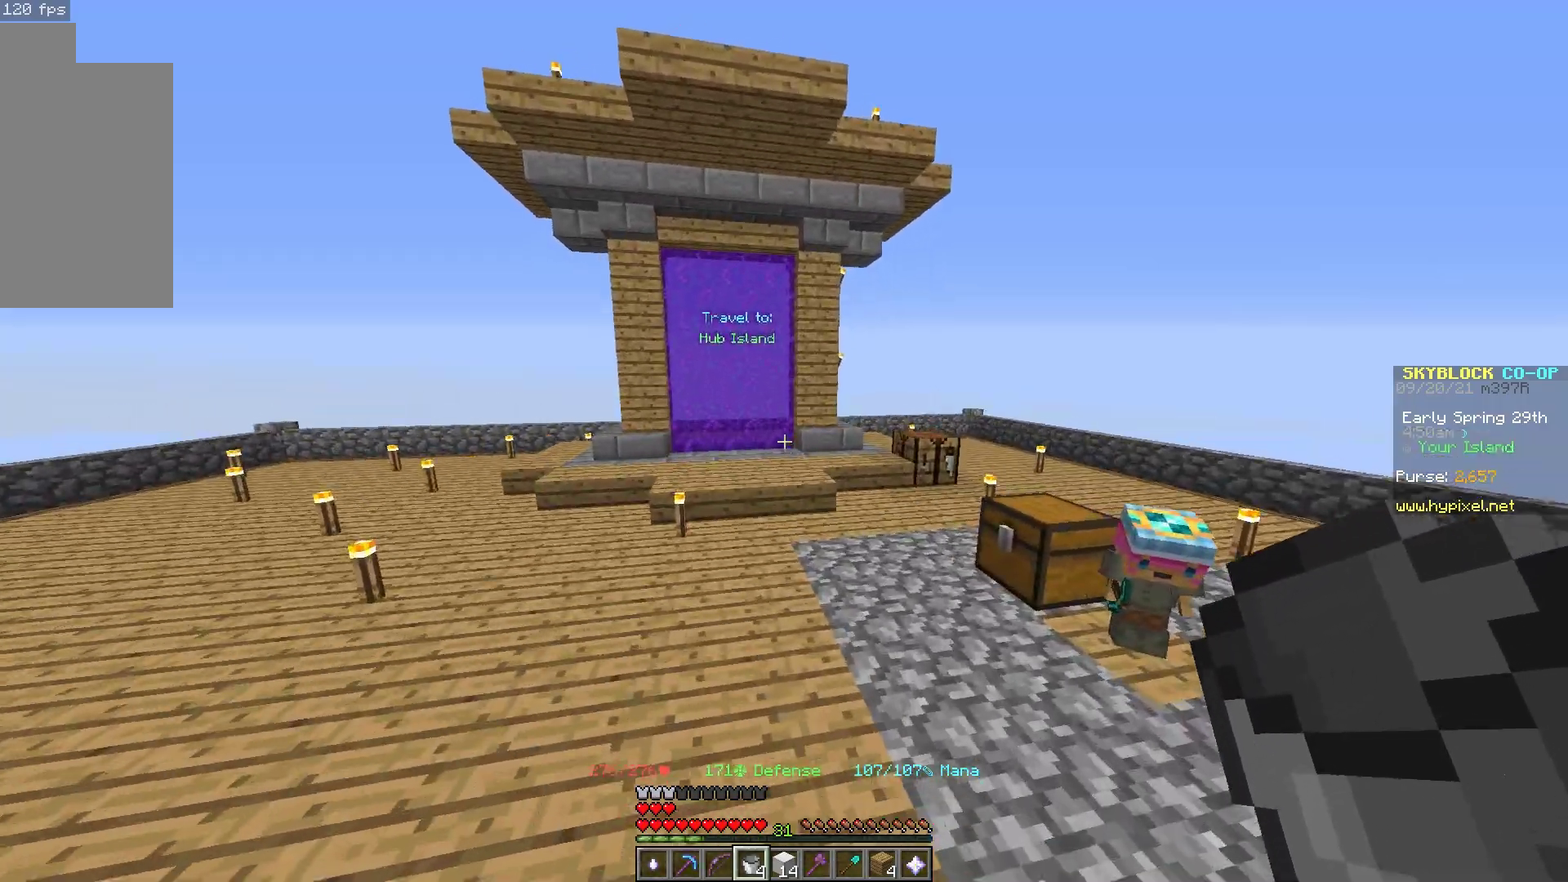
{"keys": ["a", "space", "w"], "mouse": [], "events": [[200, "a", "down"]]}
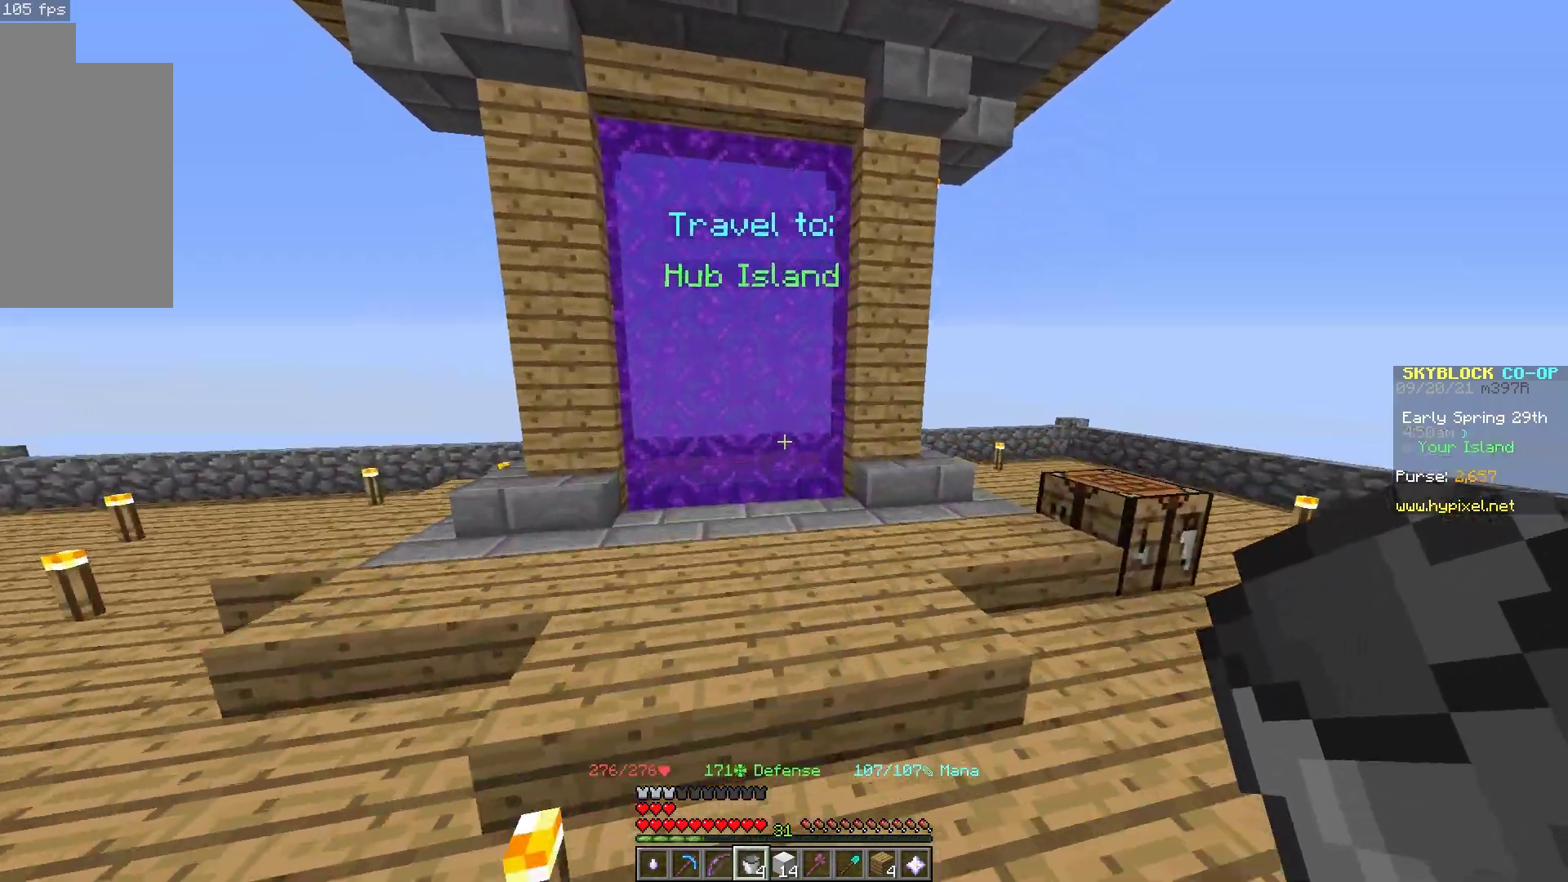
{"keys": ["w"], "mouse": [], "events": [[100, "space", "up"], [117, "a", "up"]]}
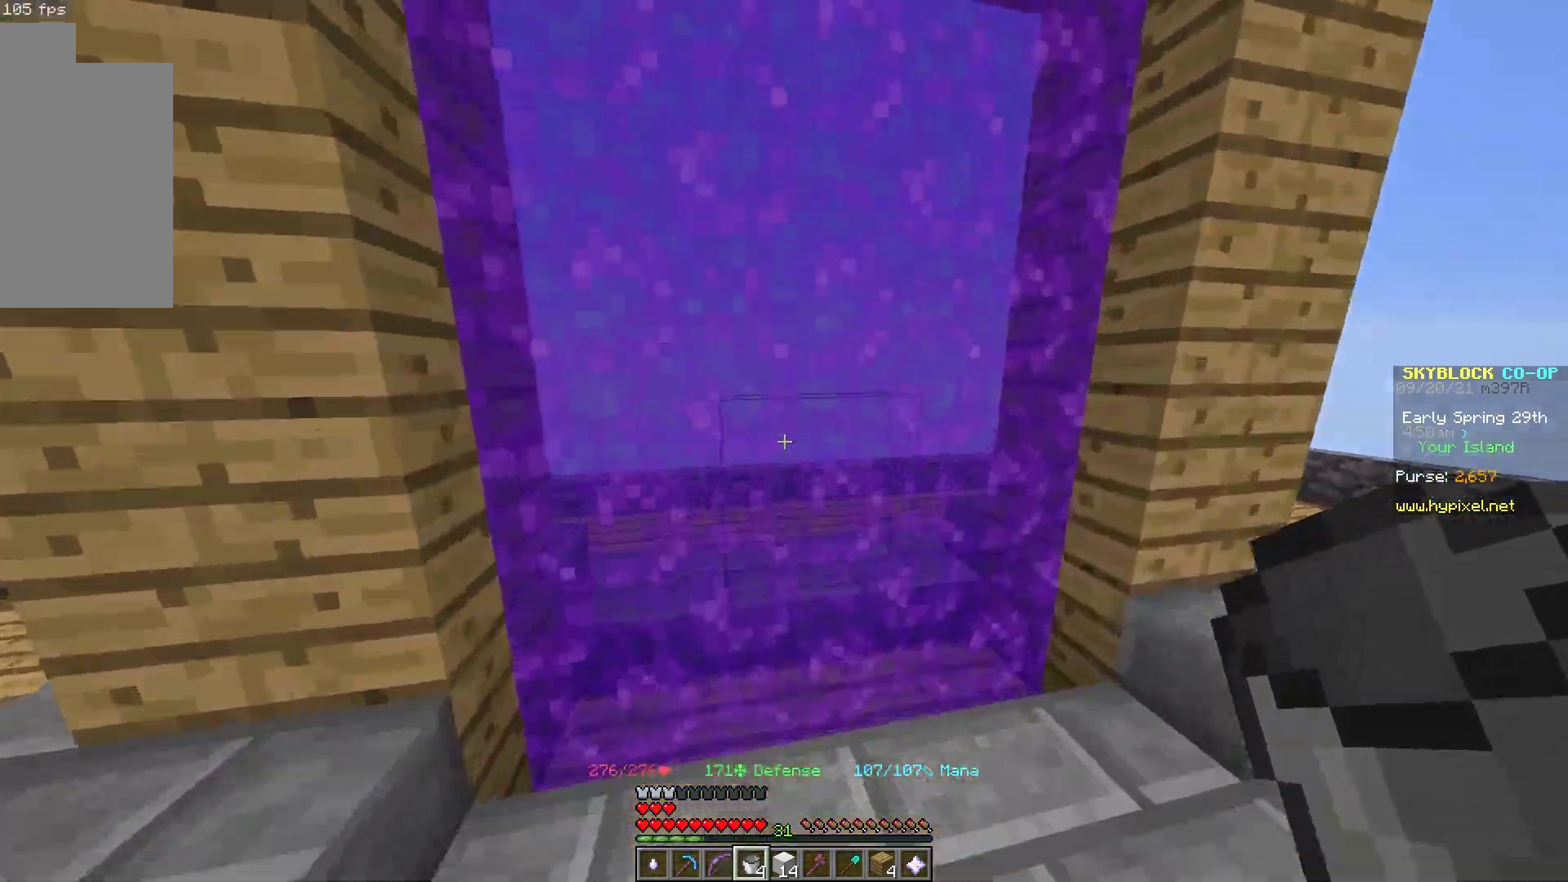
{"keys": [], "mouse": [], "events": [[217, "w", "up"]]}
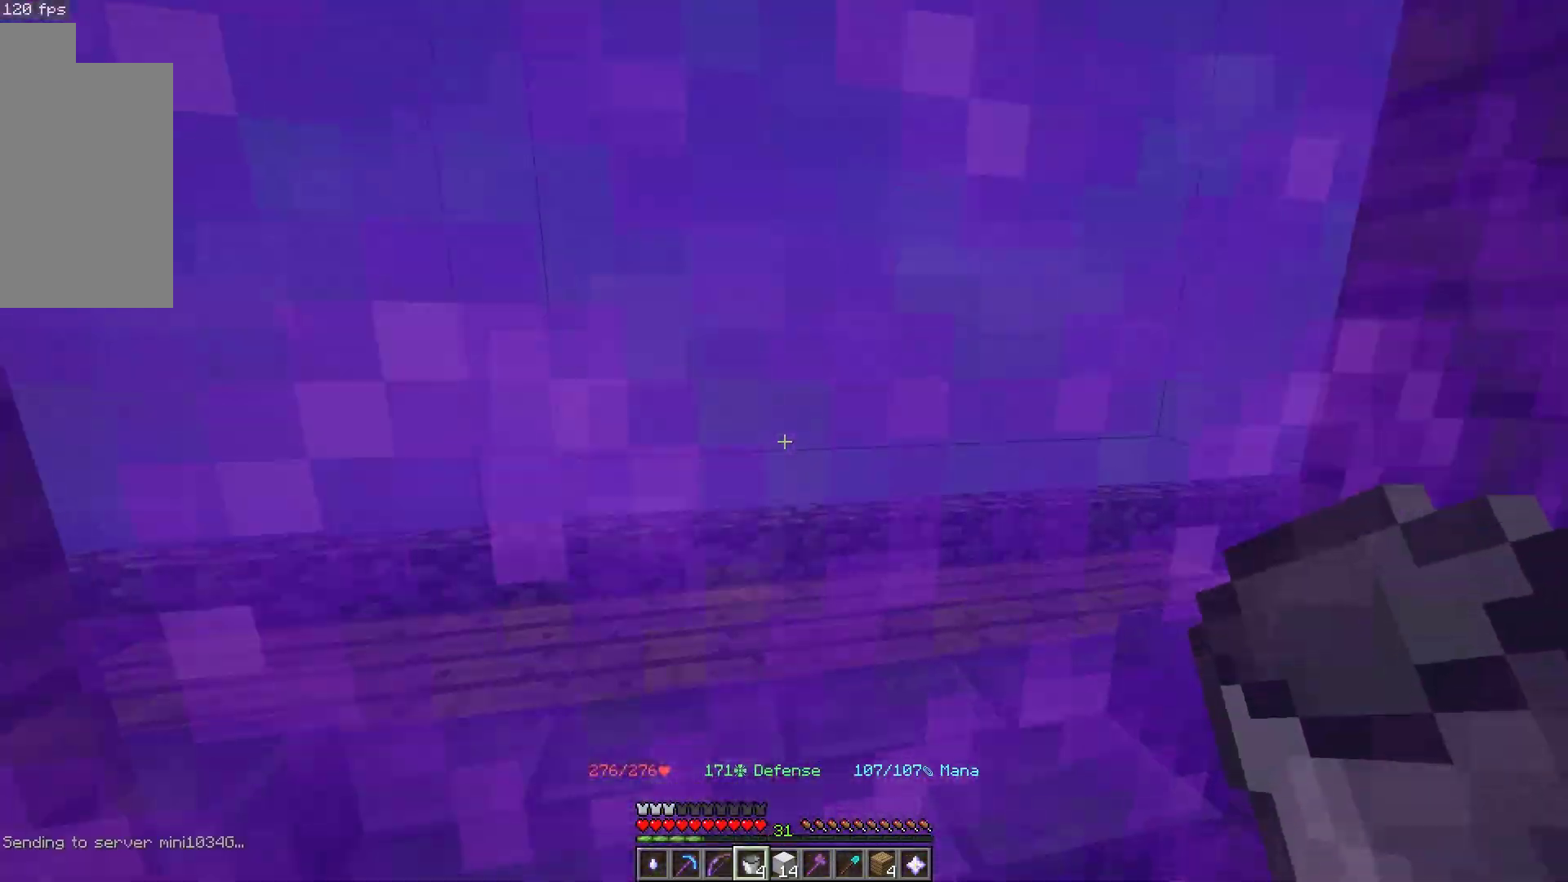
{"keys": [], "mouse": []}
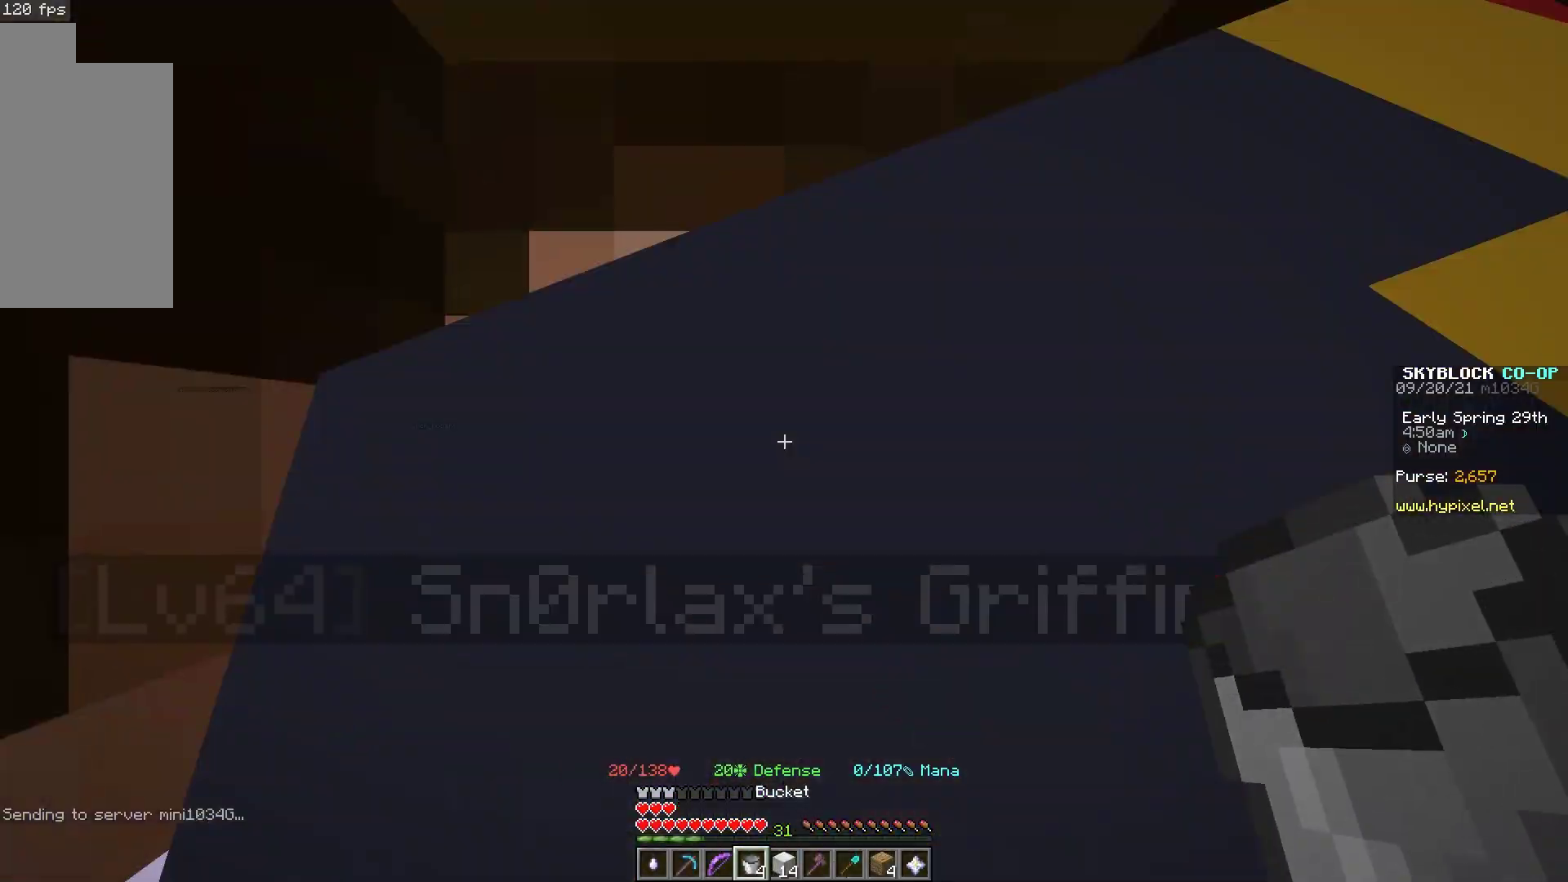
{"keys": ["w"], "mouse": [], "events": [[250, "w", "down"]]}
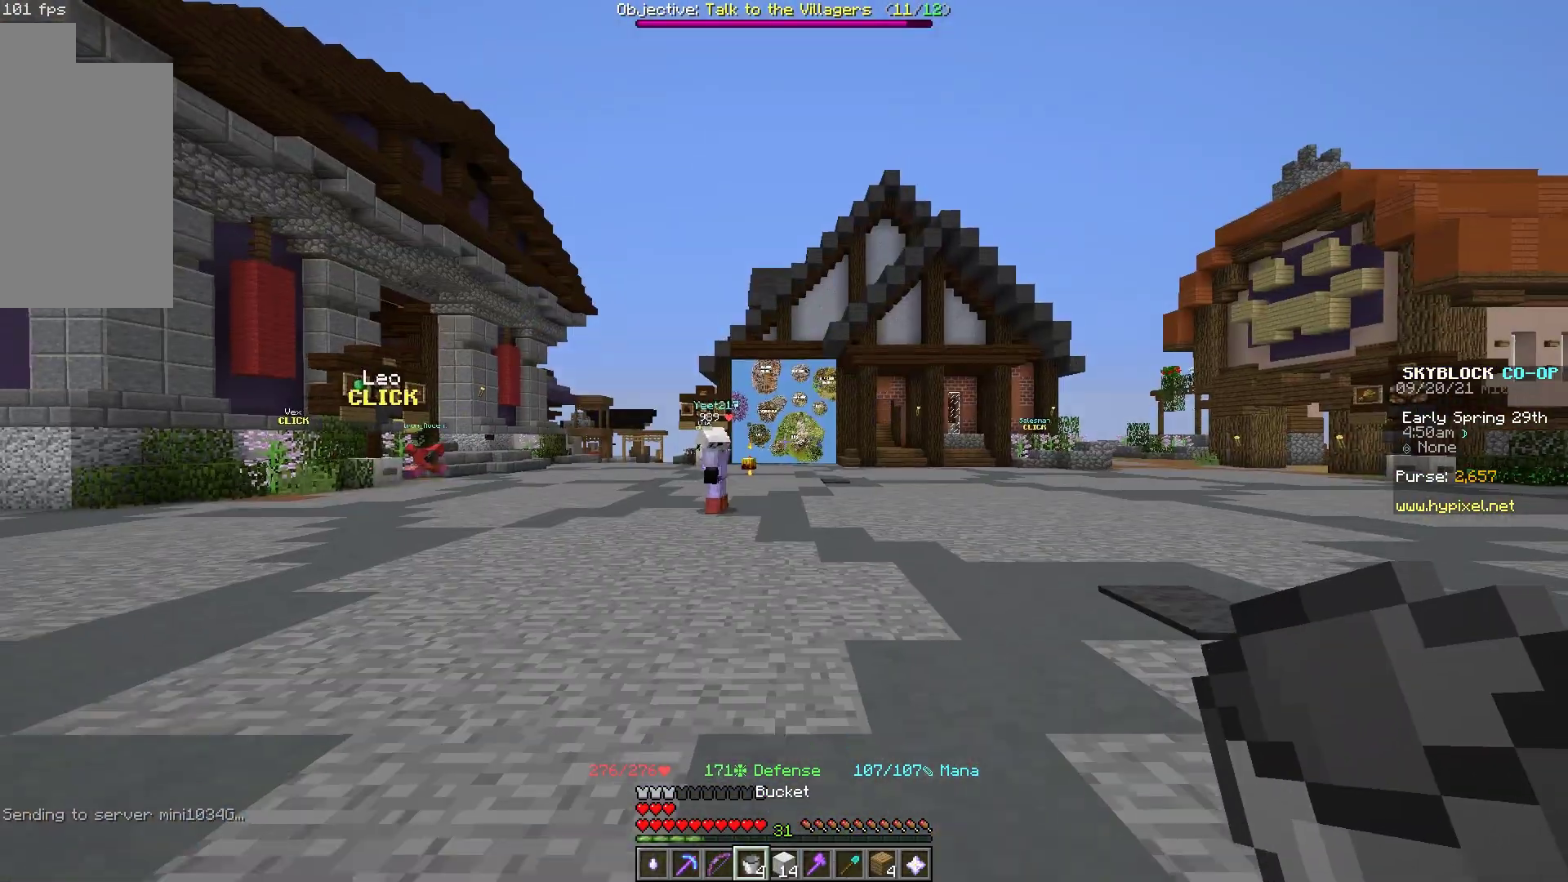
{"keys": [], "mouse": [], "events": [[417, "w", "up"]]}
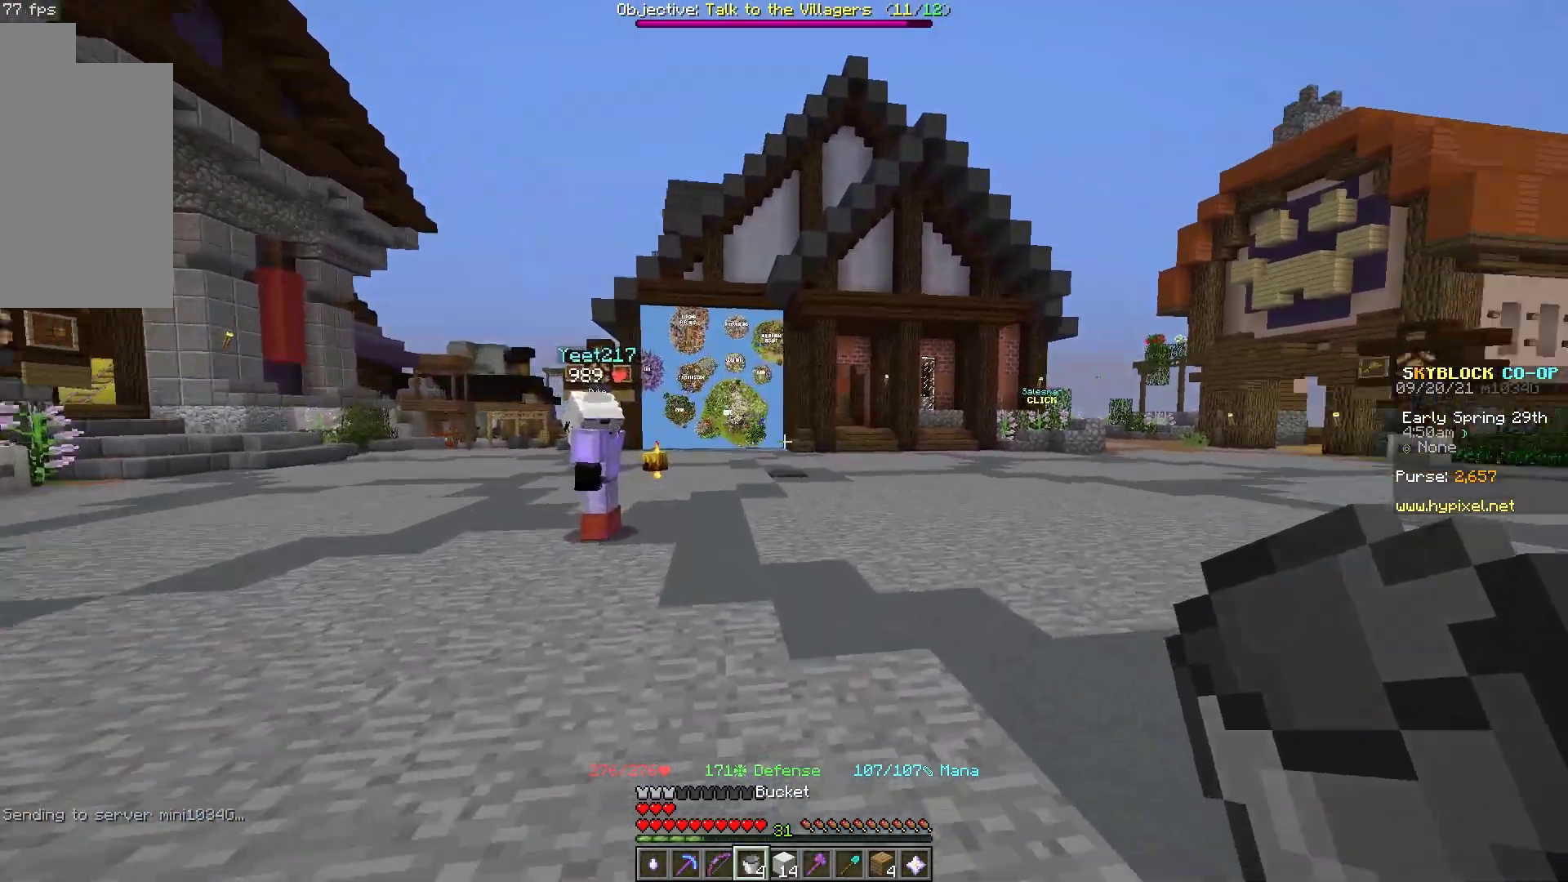
{"keys": ["w"], "mouse": [], "events": [[133, "w", "down"]]}
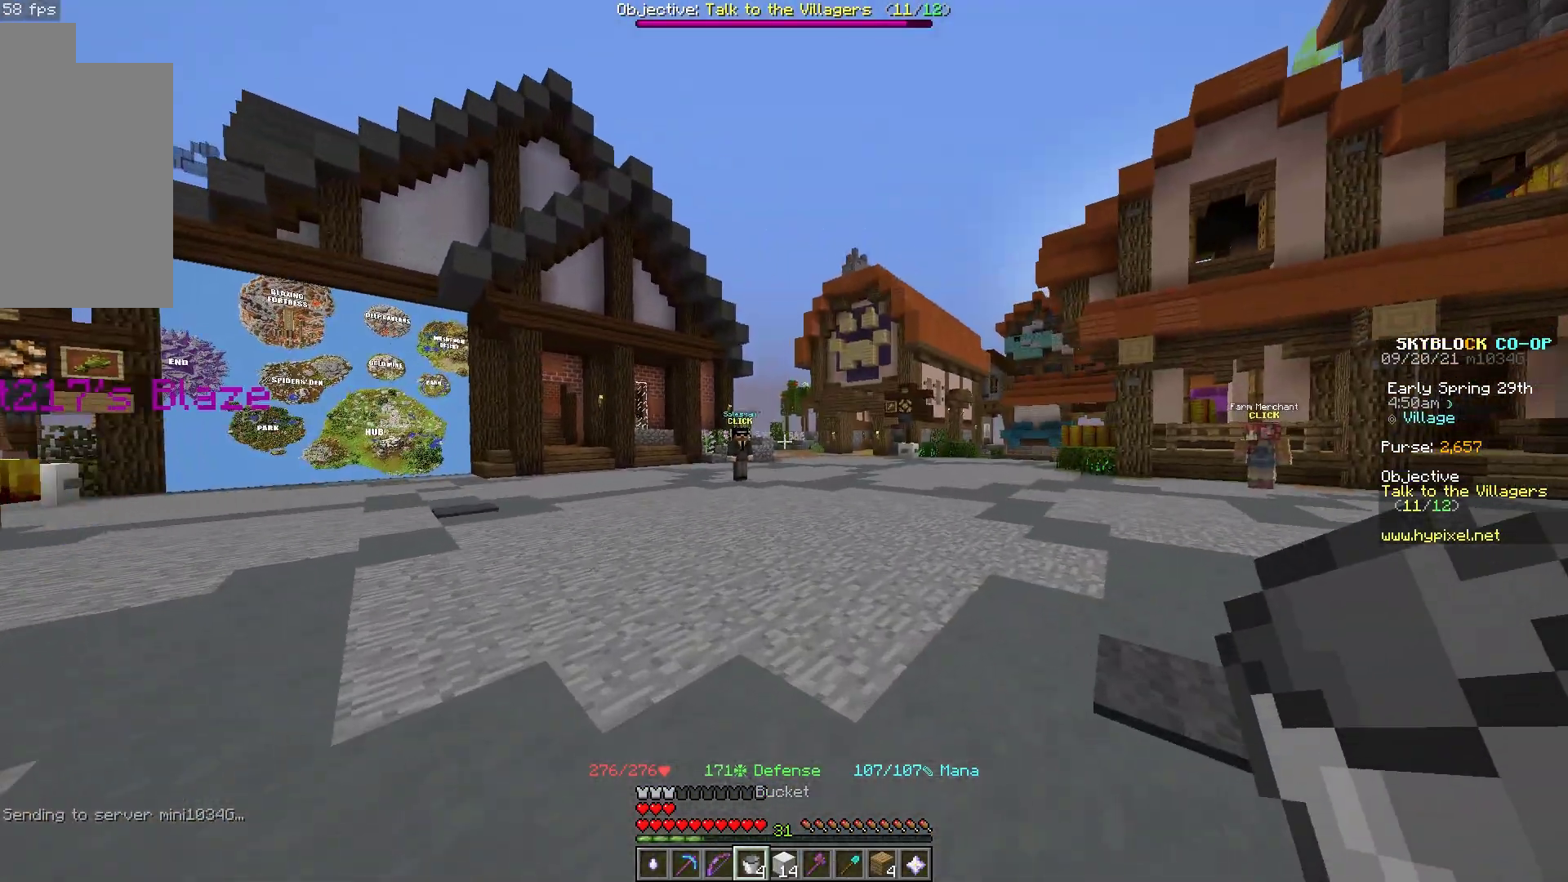
{"keys": ["w"], "mouse": [], "events": []}
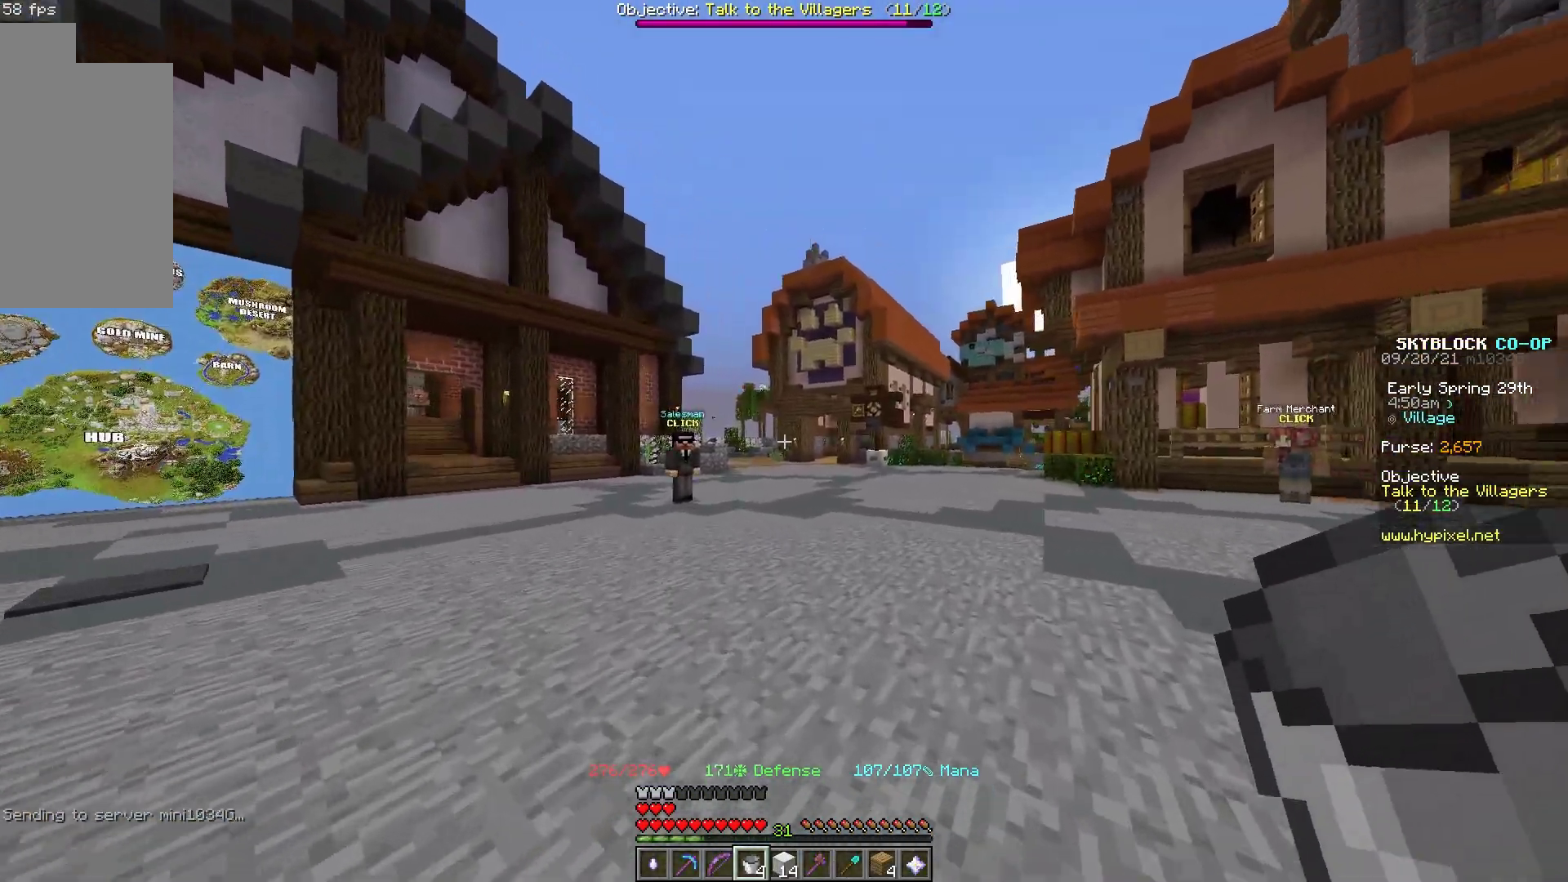
{"keys": ["space", "w"], "mouse": [], "events": [[167, "space", "down"]]}
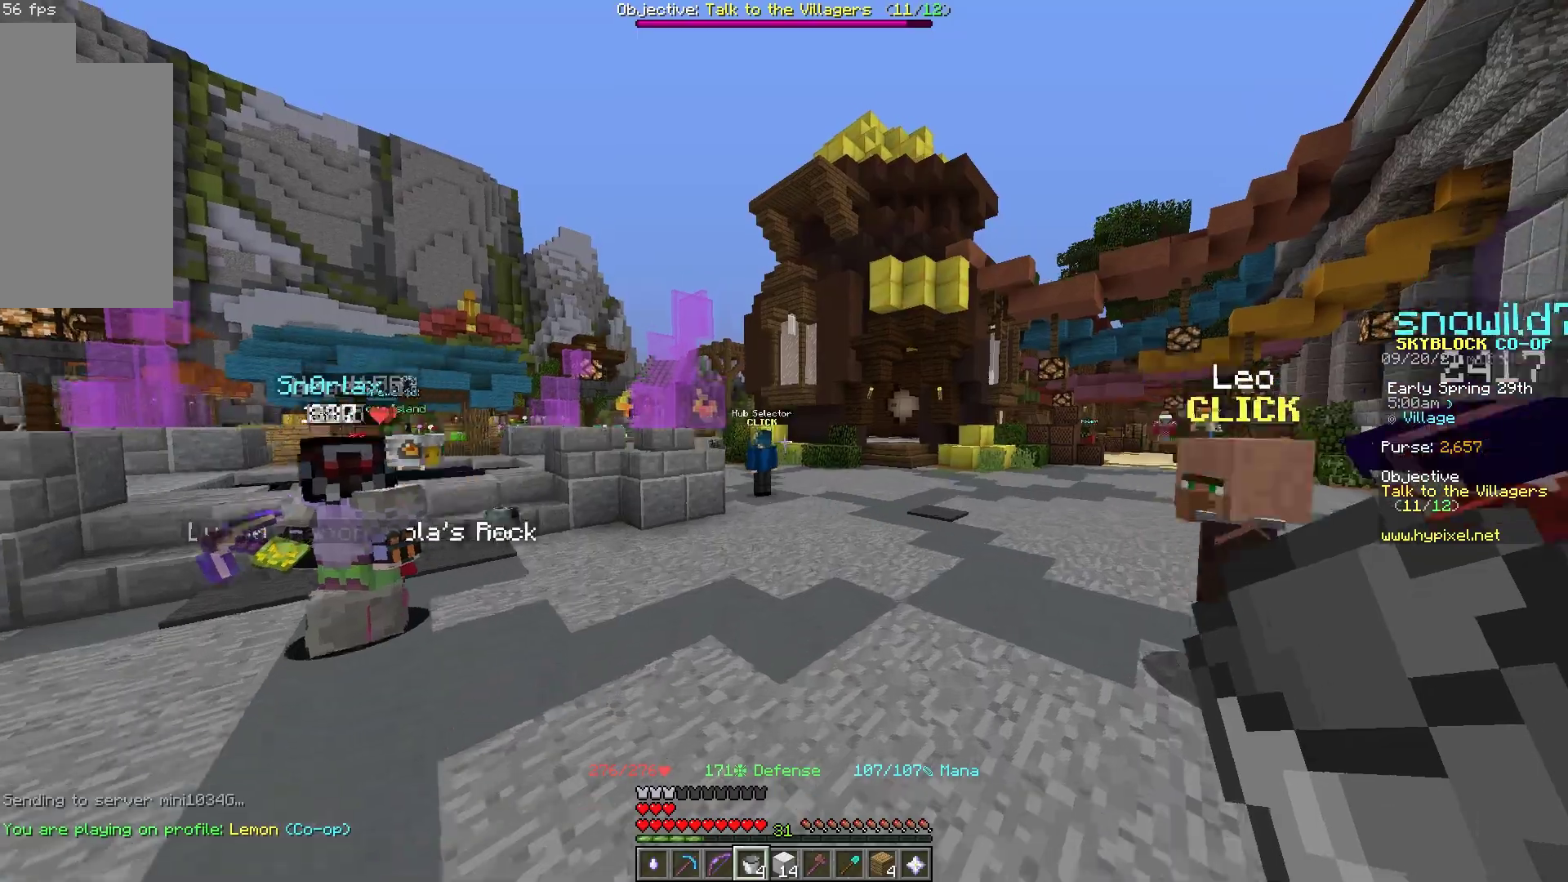
{"keys": ["space", "w"], "mouse": [], "events": []}
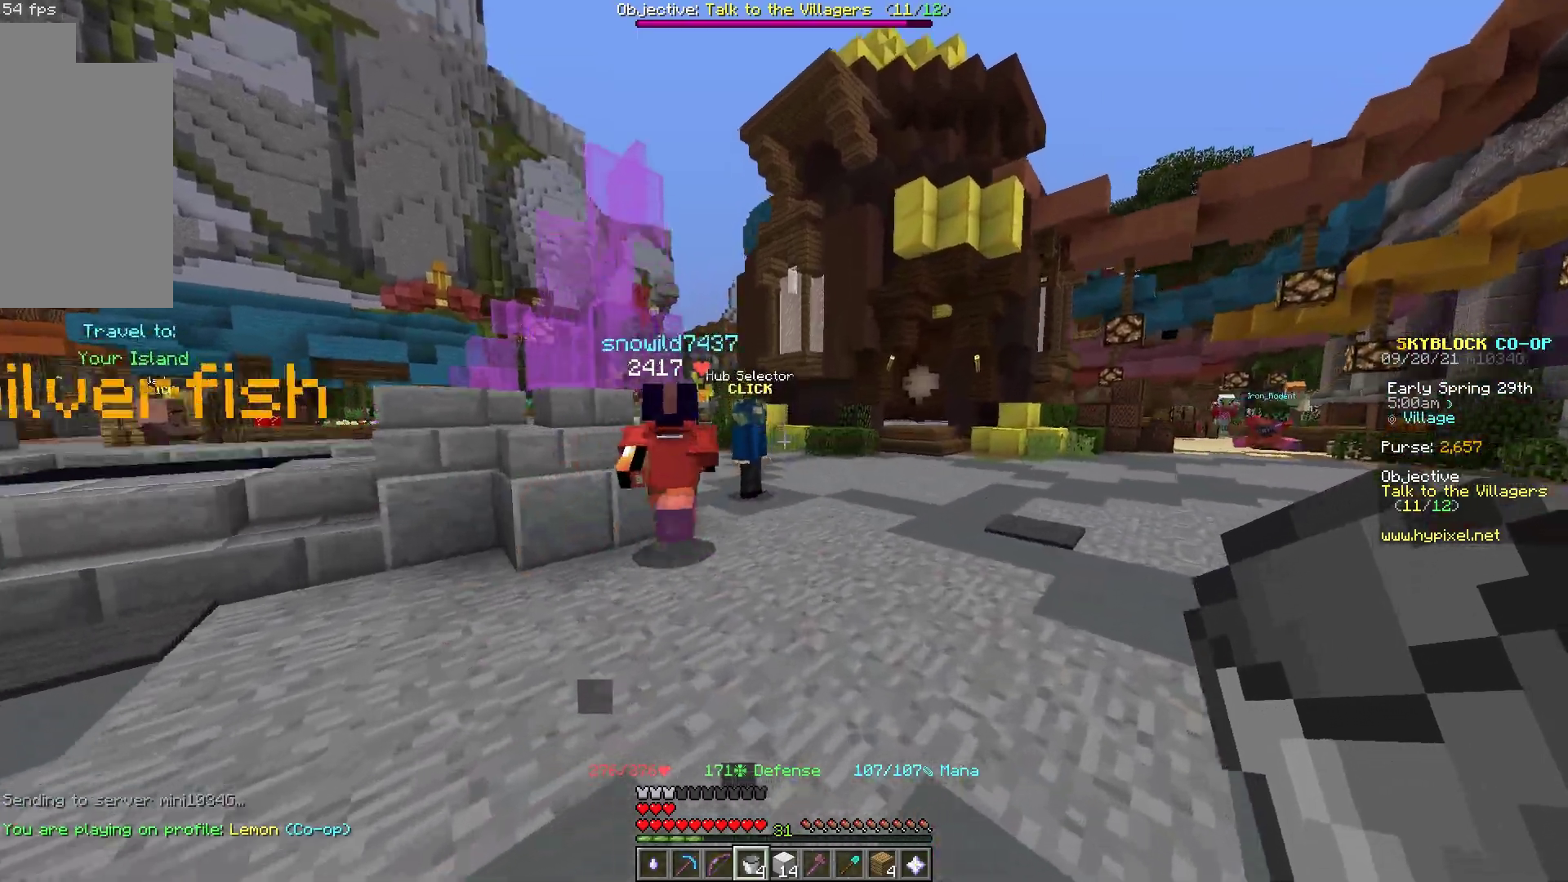
{"keys": ["space", "w"], "mouse": [], "events": []}
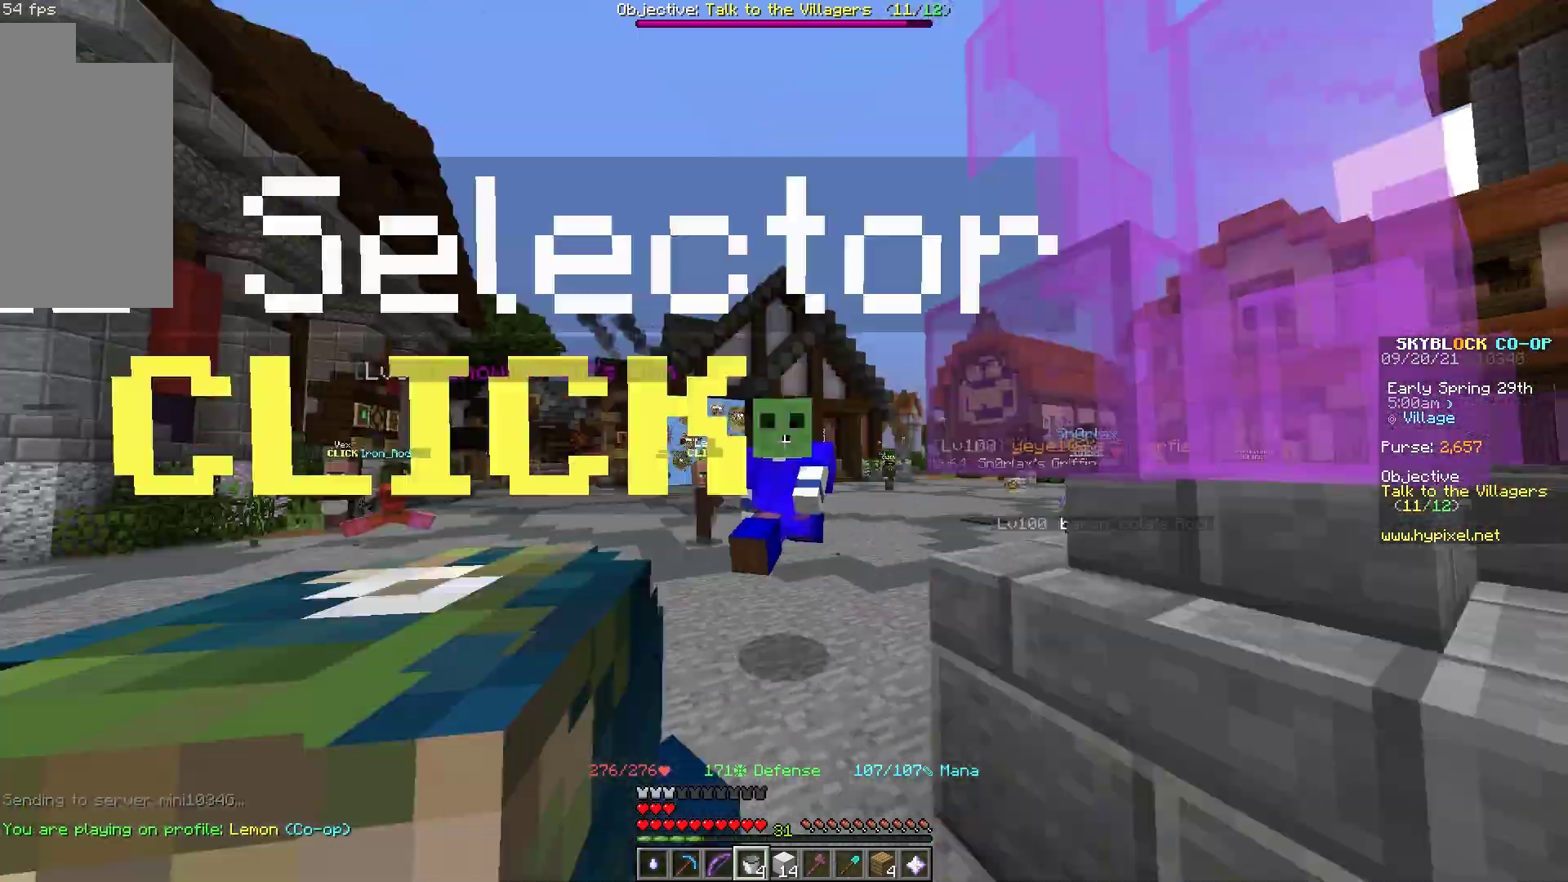
{"keys": ["space", "w"], "mouse": [], "events": []}
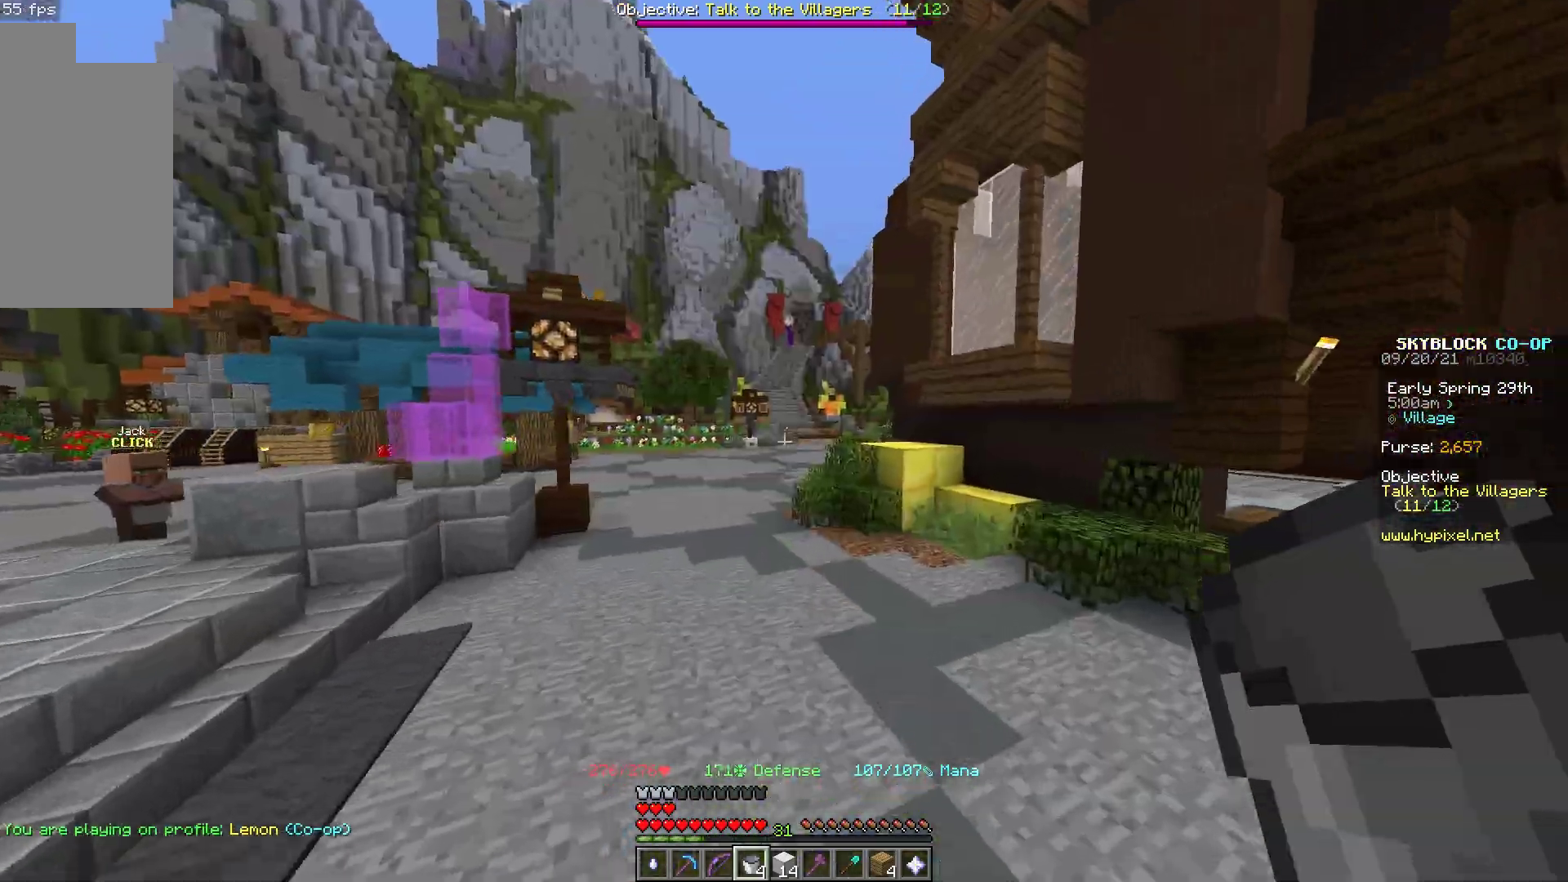
{"keys": ["space", "w"], "mouse": [], "events": [[67, "a", "down"], [400, "a", "up"]]}